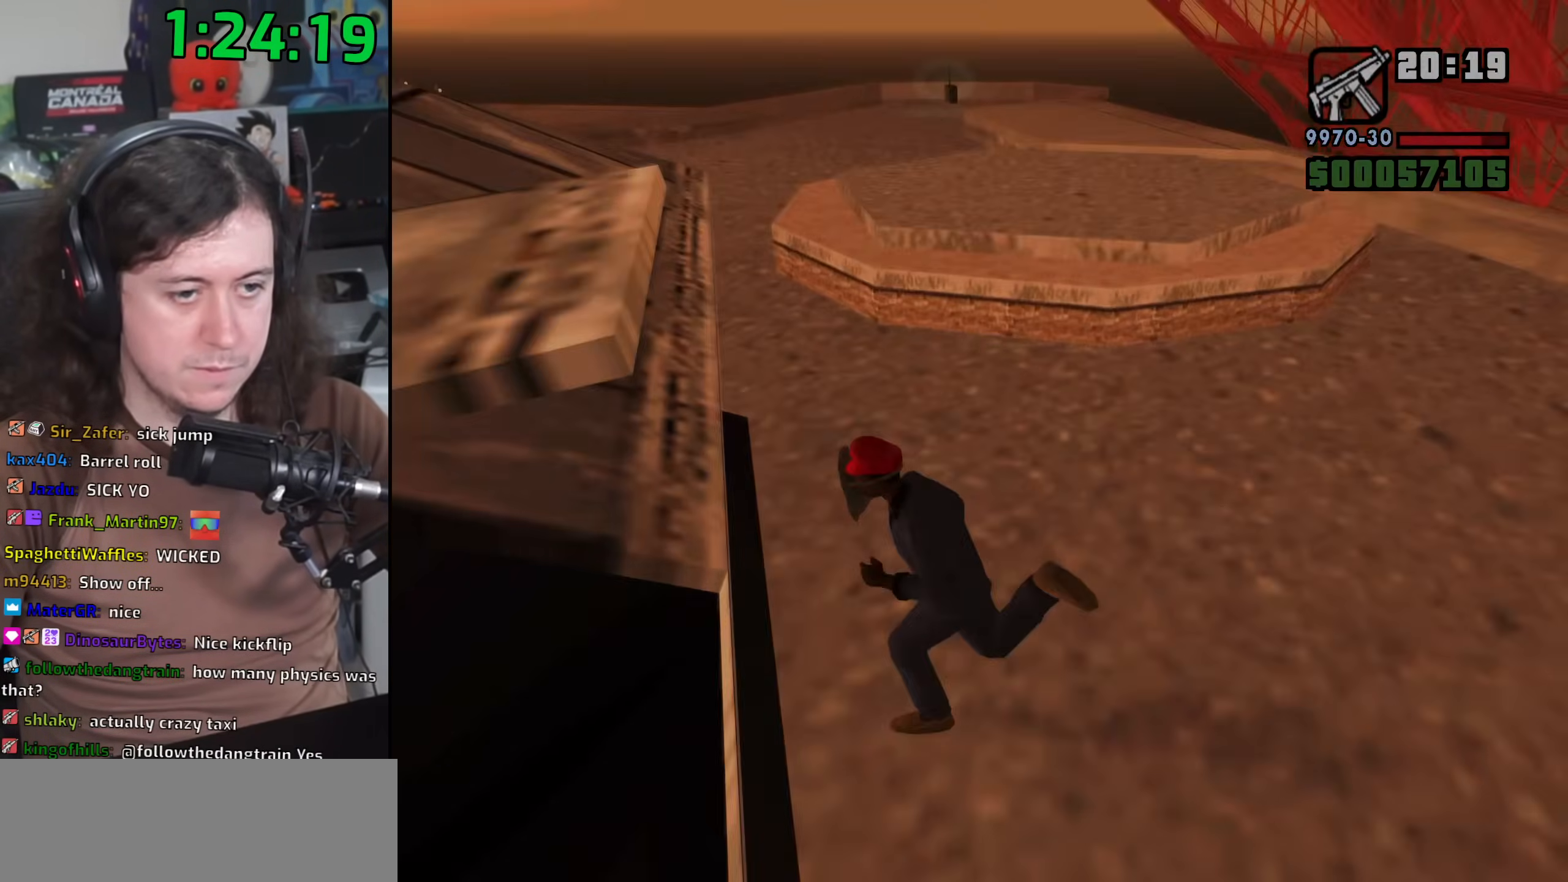
Gameplay with keyboard and mouse; each line is a JSON object with the keys and mouse buttons held at the frame after it. "events" lists presses ("down") and releases ("up") of "1", "2", "3", "4", "5", "6", "8", "a", "alt", "b", "c", "ctrl", "d", "down", "e", "escape", "f", "f1", "f2", "f3", "g", "h", "left", "n", "num2", "q", "r", "right", "s", "shift", "space", "t", "tab", "up", "v", "w", "x", "y", "z", "mouse_left", "mouse_wheel" and "mouse_right" between this image and that frame as [ms after this image, input, new state], when the widget could be followed in between. "mouse_left", "mouse_wheel", "mouse_right" = the "left", "wheel", "right" buttons of the "mouse" list. No other keys are recorded. "wheel" means that the mouse wheel is clicked or scrolled. Mouse movement is not recorded.
{"keys": ["s"], "mouse": [], "events": [[100, "s", "down"], [167, "a", "up"], [367, "space", "down"], [467, "space", "up"]]}
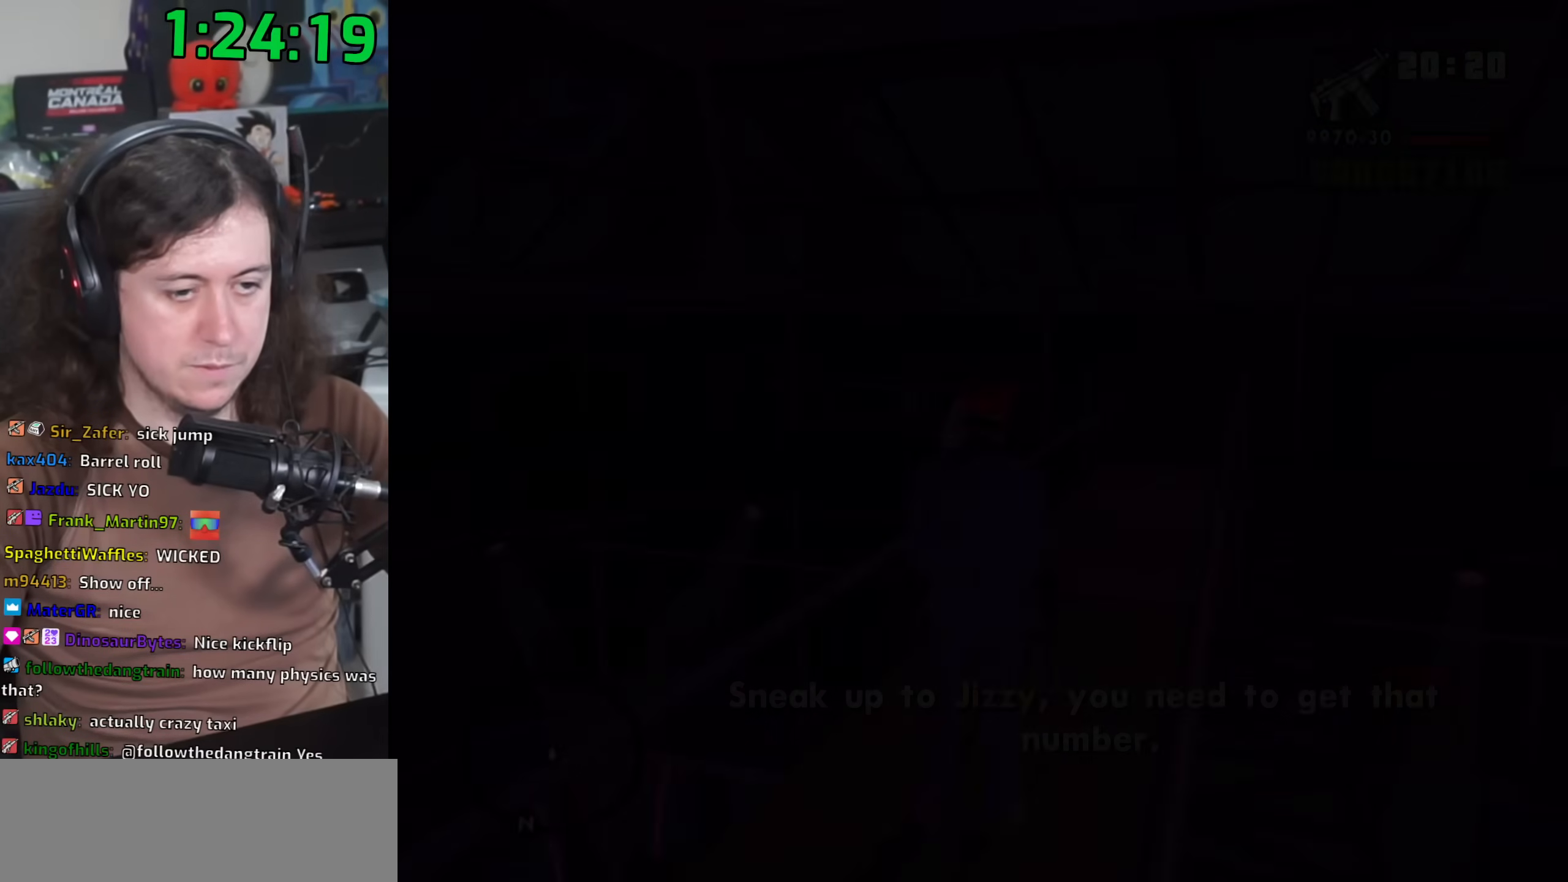
{"keys": ["s"], "mouse": [], "events": [[67, "space", "down"], [150, "space", "up"], [283, "space", "down"], [367, "space", "up"]]}
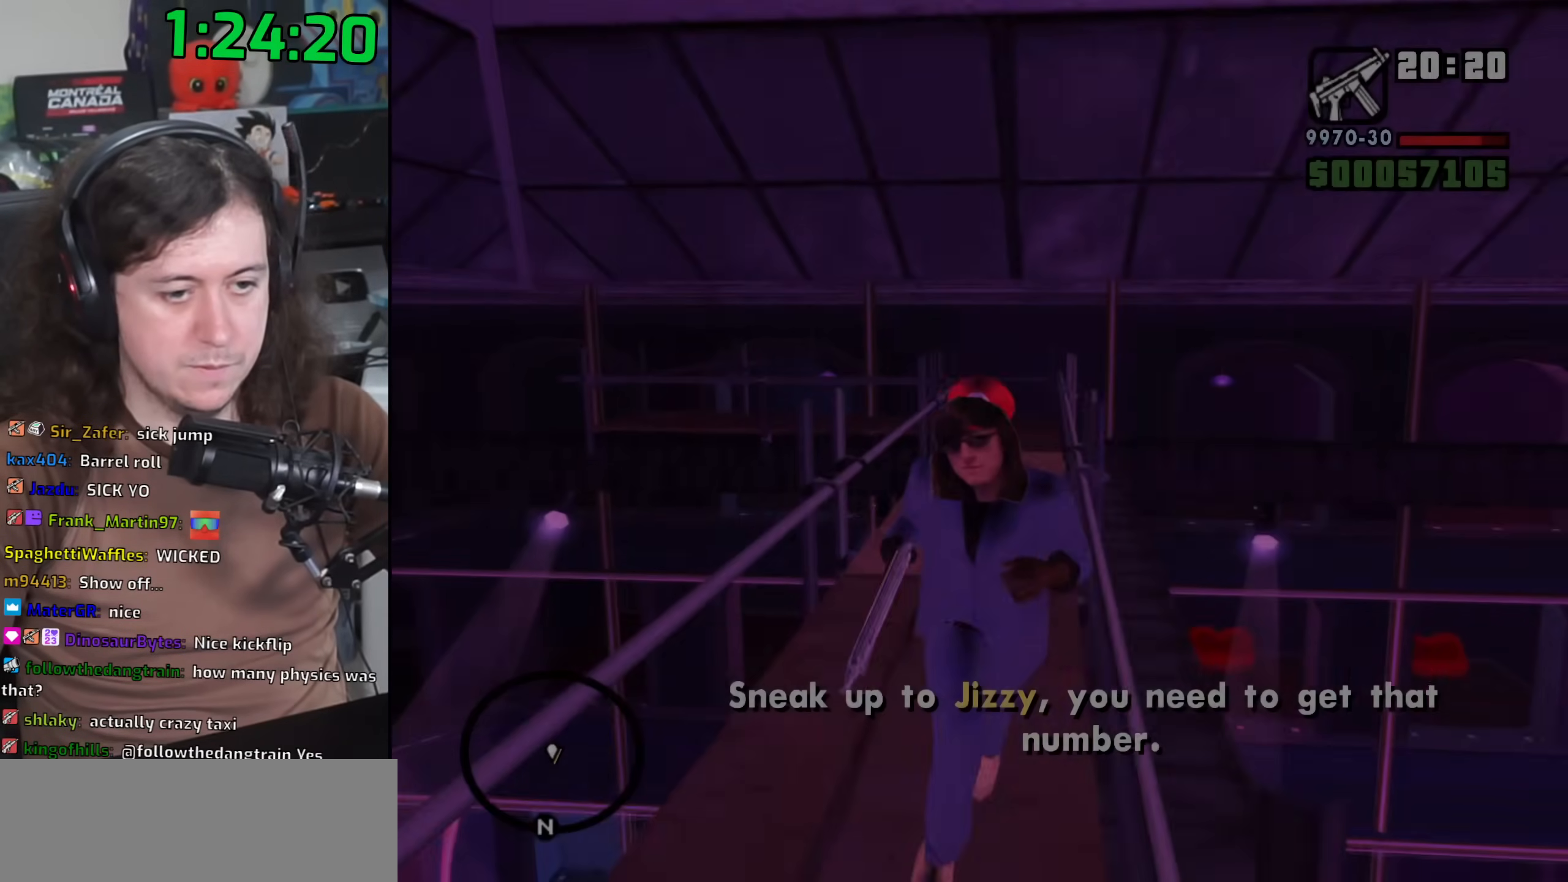
{"keys": ["s"], "mouse": [], "events": [[83, "shift", "down"], [233, "shift", "up"]]}
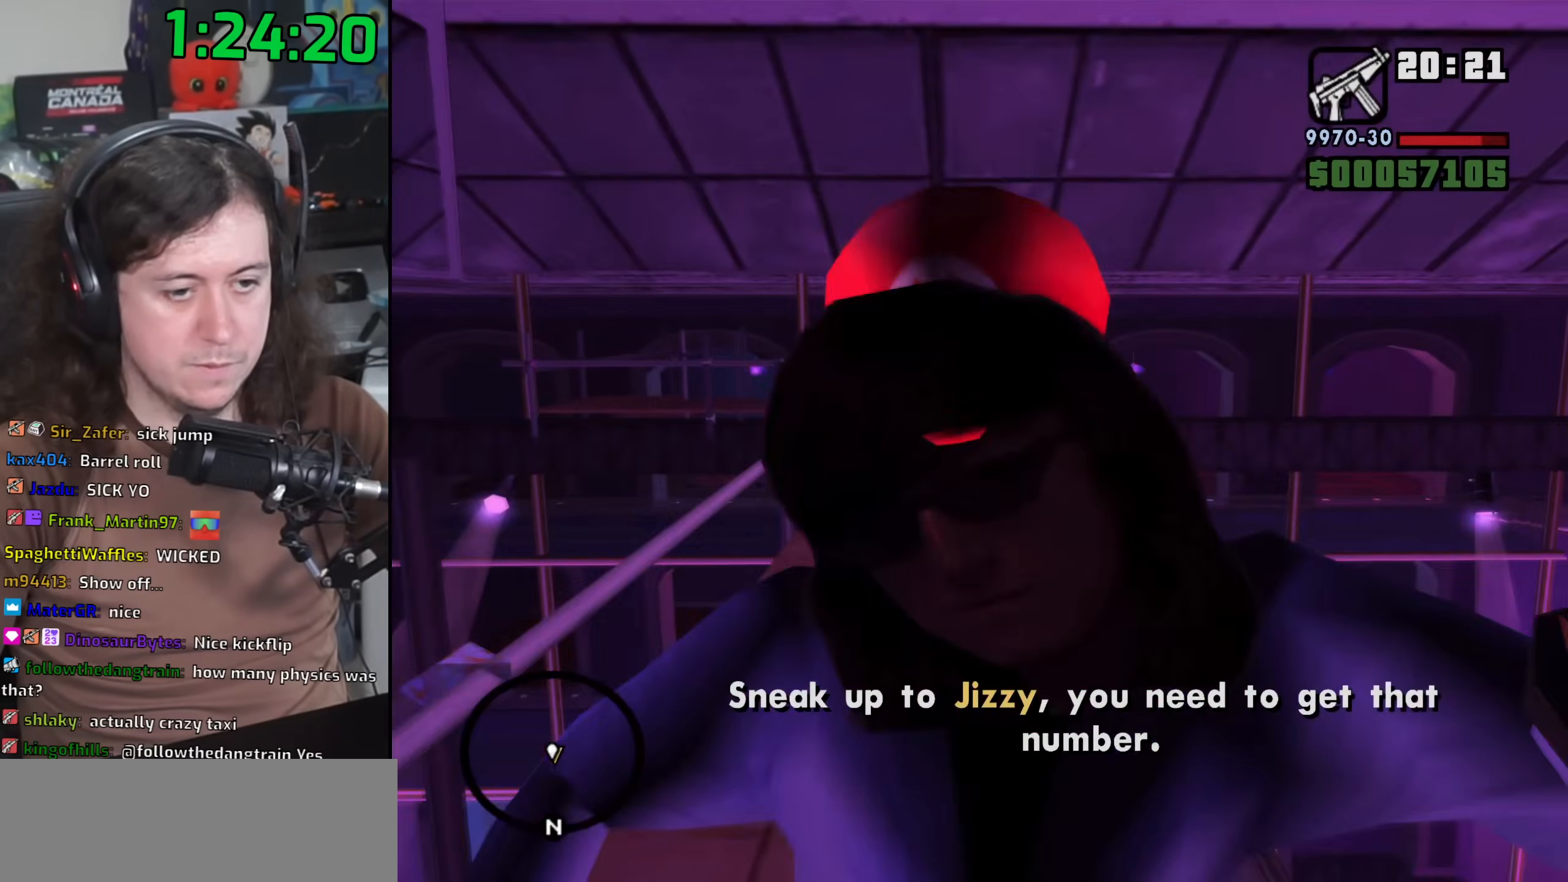
{"keys": [], "mouse": [], "events": [[483, "s", "up"]]}
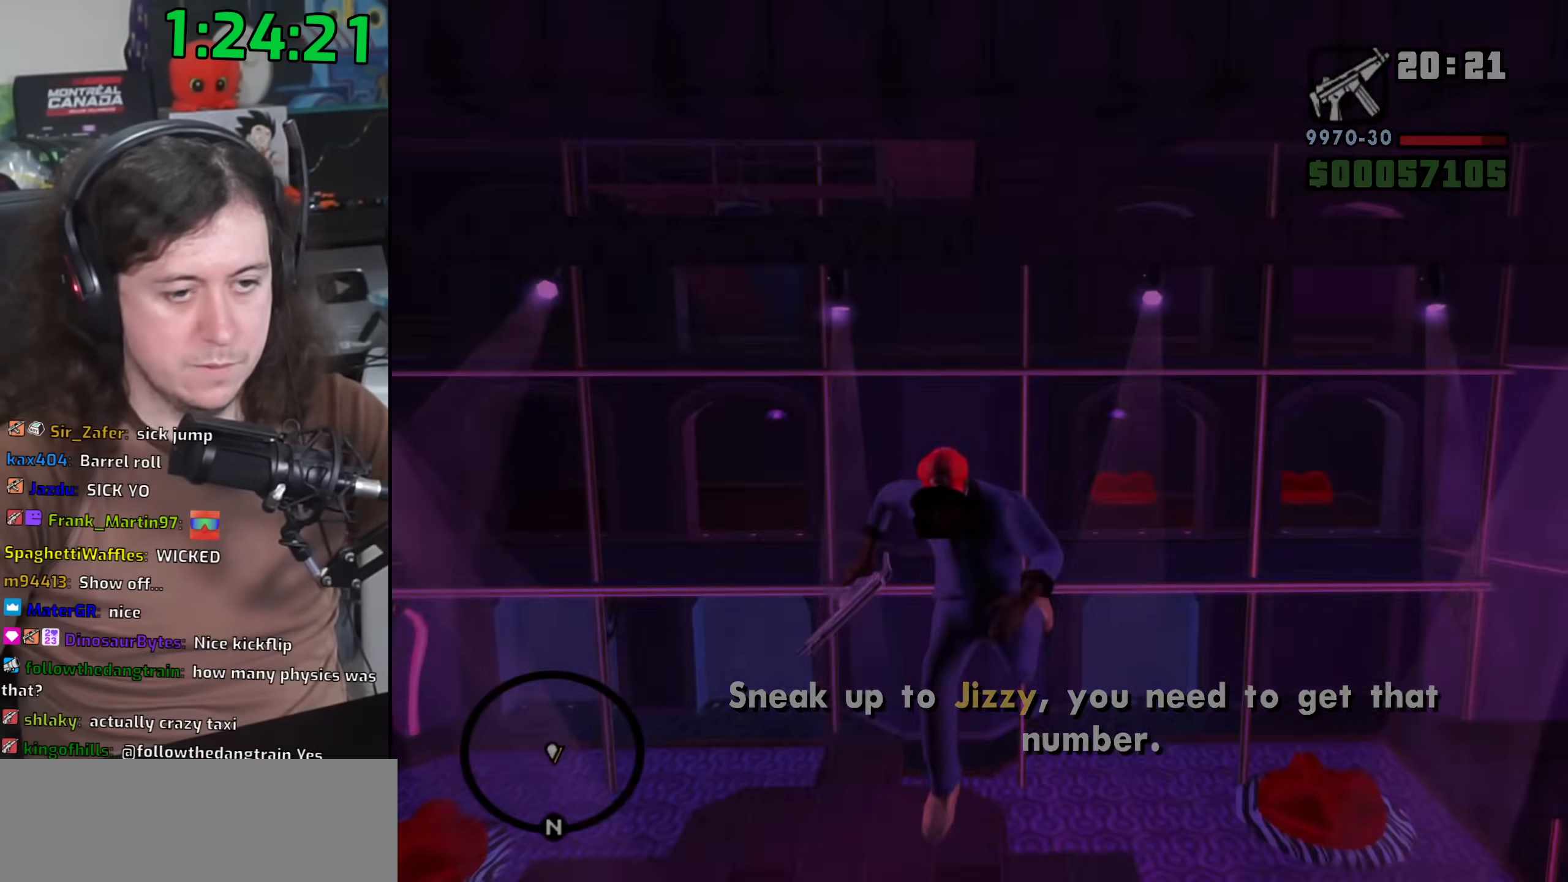
{"keys": ["a"], "mouse": [], "events": [[50, "d", "down"], [100, "space", "down"], [133, "d", "up"], [167, "a", "down"], [167, "w", "down"], [217, "space", "up"], [250, "d", "down"], [283, "a", "up"], [283, "w", "up"], [333, "space", "down"], [400, "w", "down"], [417, "a", "down"], [417, "d", "up"], [450, "space", "up"], [500, "w", "up"]]}
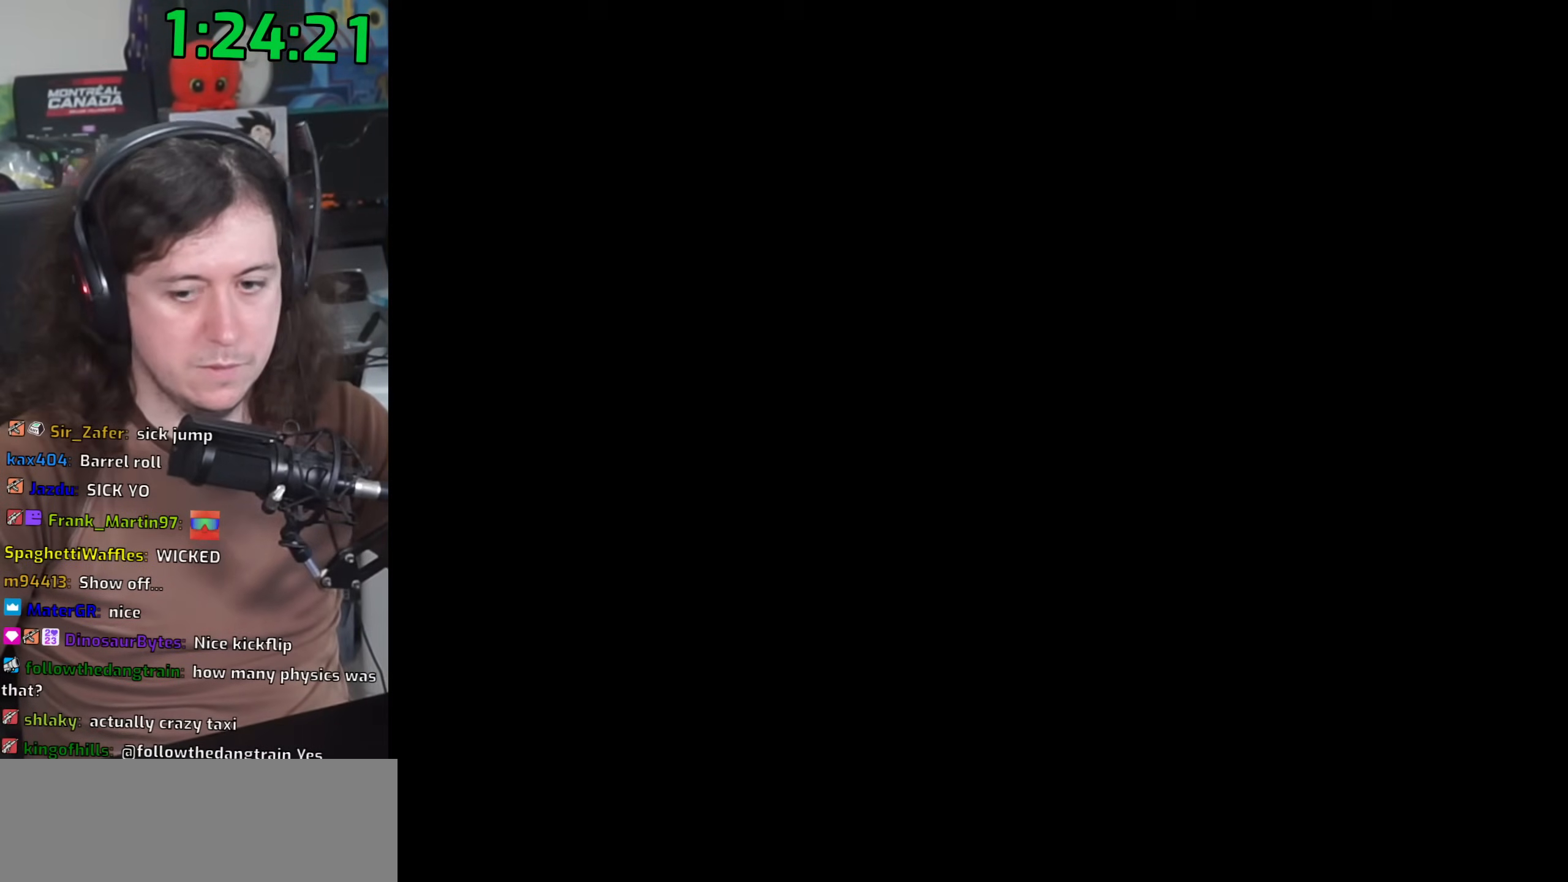
{"keys": ["d"], "mouse": [], "events": [[17, "a", "up"], [33, "d", "down"], [67, "space", "down"], [133, "a", "down"], [133, "d", "up"], [133, "w", "down"], [183, "space", "up"], [233, "a", "up"], [233, "w", "up"], [250, "d", "down"], [283, "space", "down"], [367, "a", "down"], [367, "d", "up"], [383, "w", "down"], [433, "space", "up"], [467, "w", "up"], [483, "a", "up"], [483, "d", "down"]]}
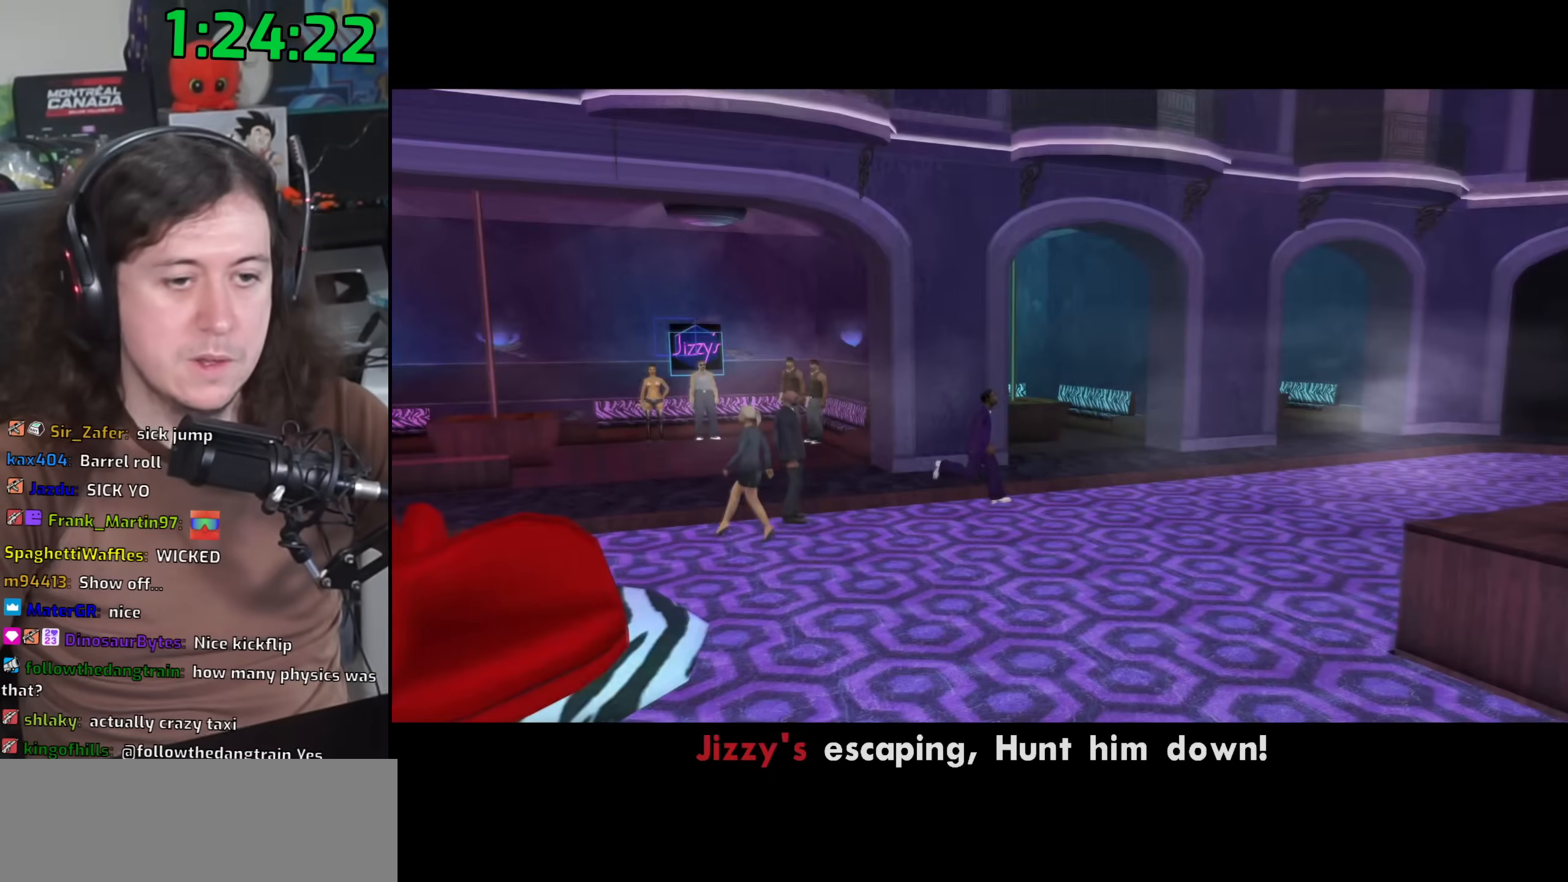
{"keys": ["d", "space"], "mouse": [], "events": [[17, "space", "down"], [67, "d", "up"], [100, "a", "down"], [100, "w", "down"], [133, "space", "up"], [200, "a", "up"], [200, "d", "down"], [200, "w", "up"], [267, "space", "down"], [317, "d", "up"], [333, "a", "down"], [333, "w", "down"], [367, "space", "up"], [417, "a", "up"], [450, "w", "up"], [467, "d", "down"], [500, "space", "down"]]}
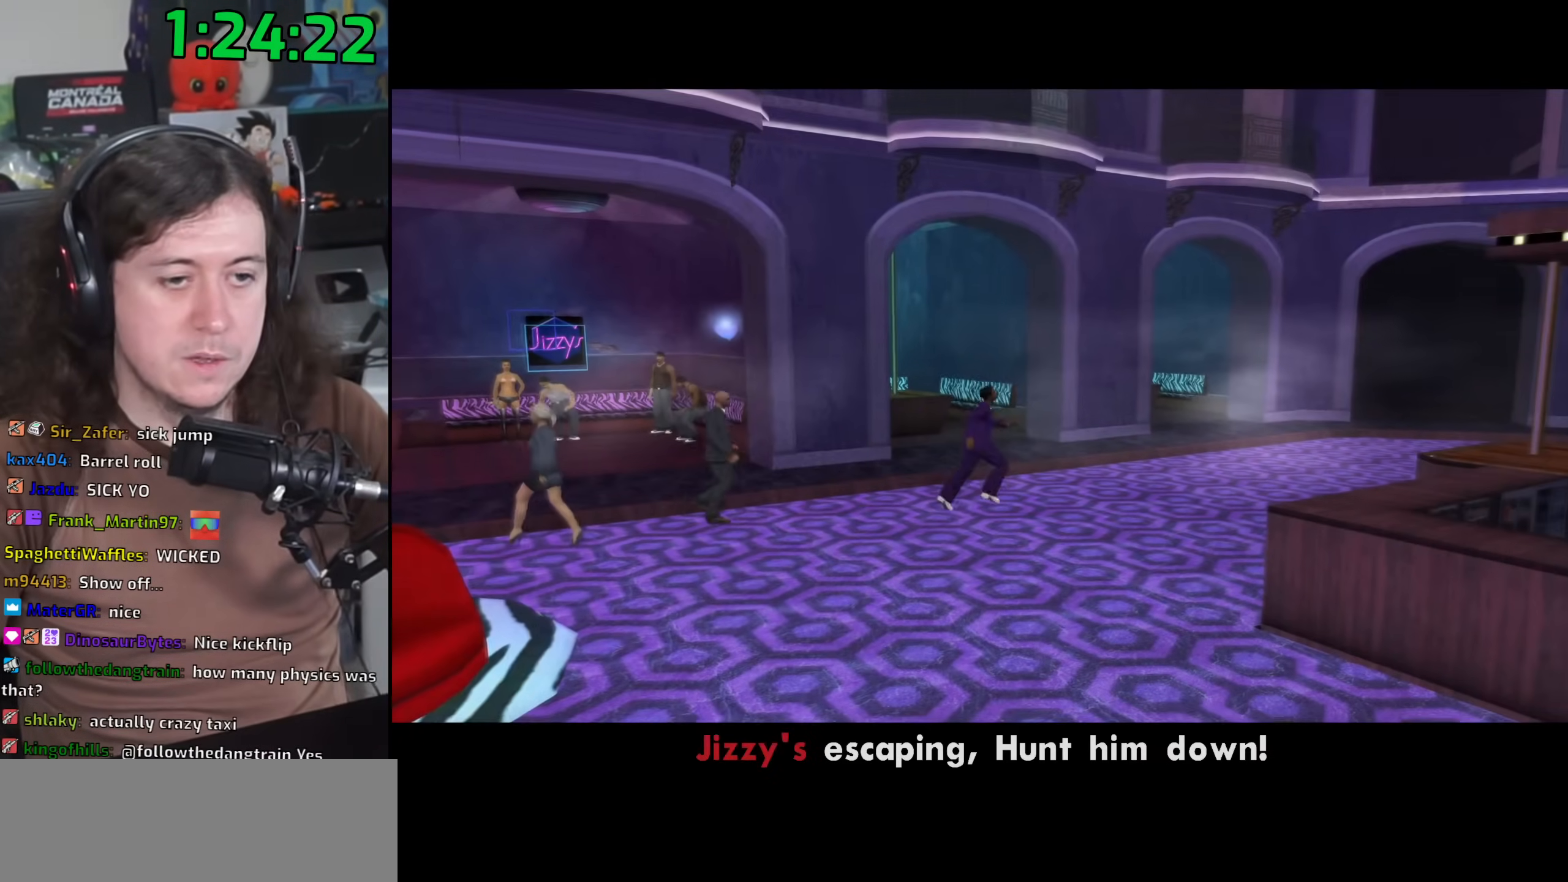
{"keys": ["d", "w"], "mouse": [], "events": [[17, "d", "up"], [50, "w", "down"], [83, "space", "up"], [150, "d", "down"], [200, "space", "down"], [283, "space", "up"], [383, "space", "down"], [500, "space", "up"]]}
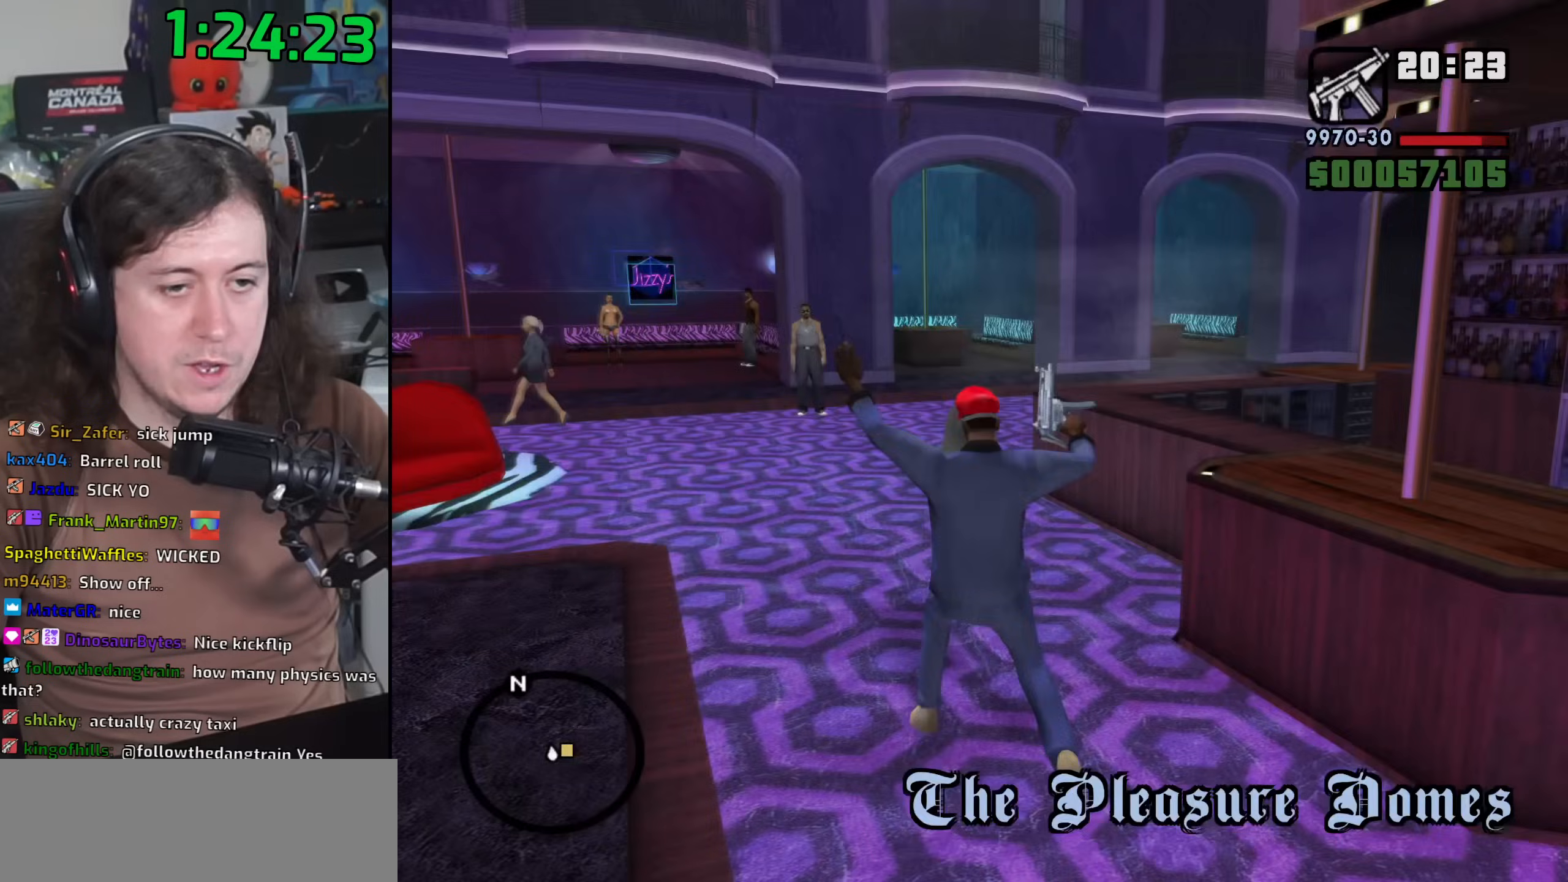
{"keys": ["d", "space", "w"], "mouse": [], "events": [[100, "space", "down"], [183, "space", "up"], [283, "space", "down"], [367, "space", "up"], [500, "space", "down"]]}
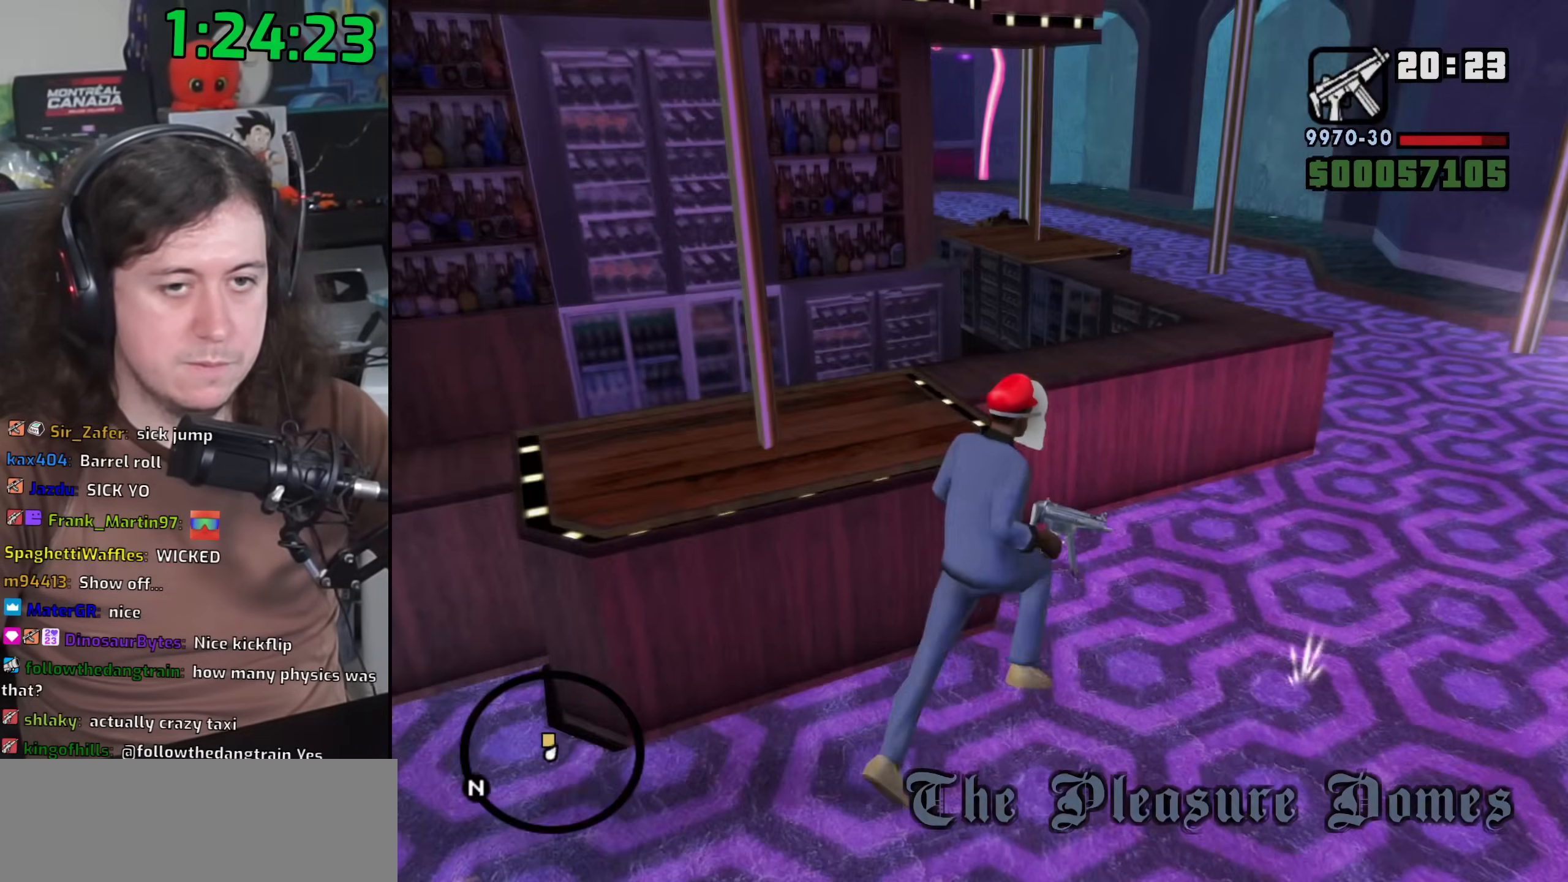
{"keys": ["w"], "mouse": [], "events": [[67, "space", "up"], [183, "space", "down"], [250, "space", "up"], [367, "space", "down"], [450, "space", "up"], [467, "d", "up"]]}
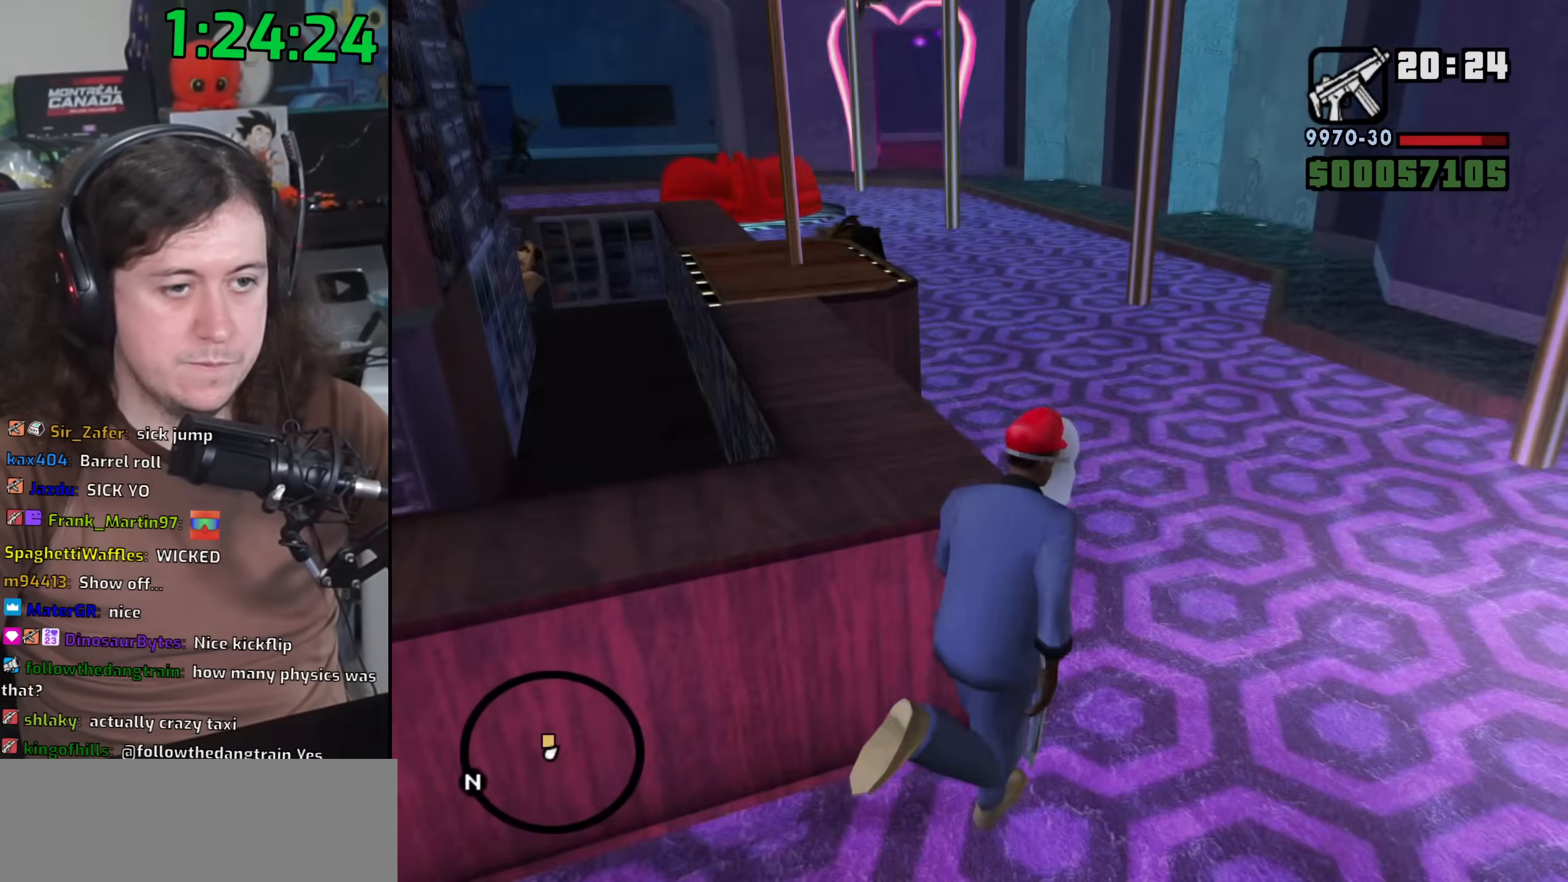
{"keys": ["space", "w"], "mouse": [], "events": [[67, "space", "down"], [133, "space", "up"], [250, "space", "down"], [317, "space", "up"], [450, "space", "down"]]}
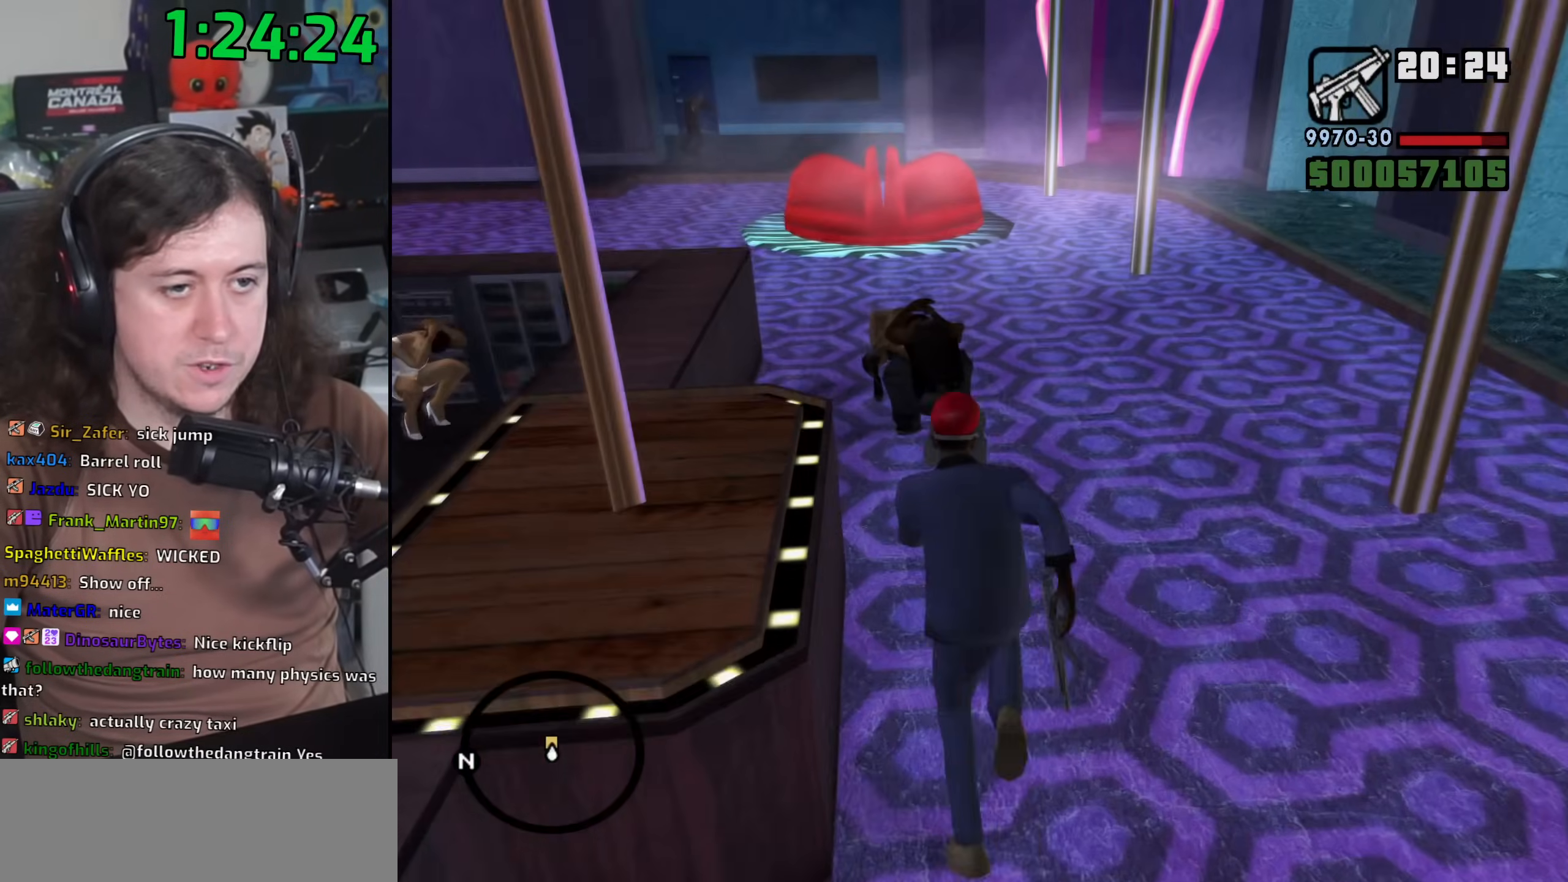
{"keys": ["w"], "mouse": [], "events": [[33, "space", "up"], [167, "space", "down"], [217, "space", "up"], [350, "space", "down"], [417, "space", "up"]]}
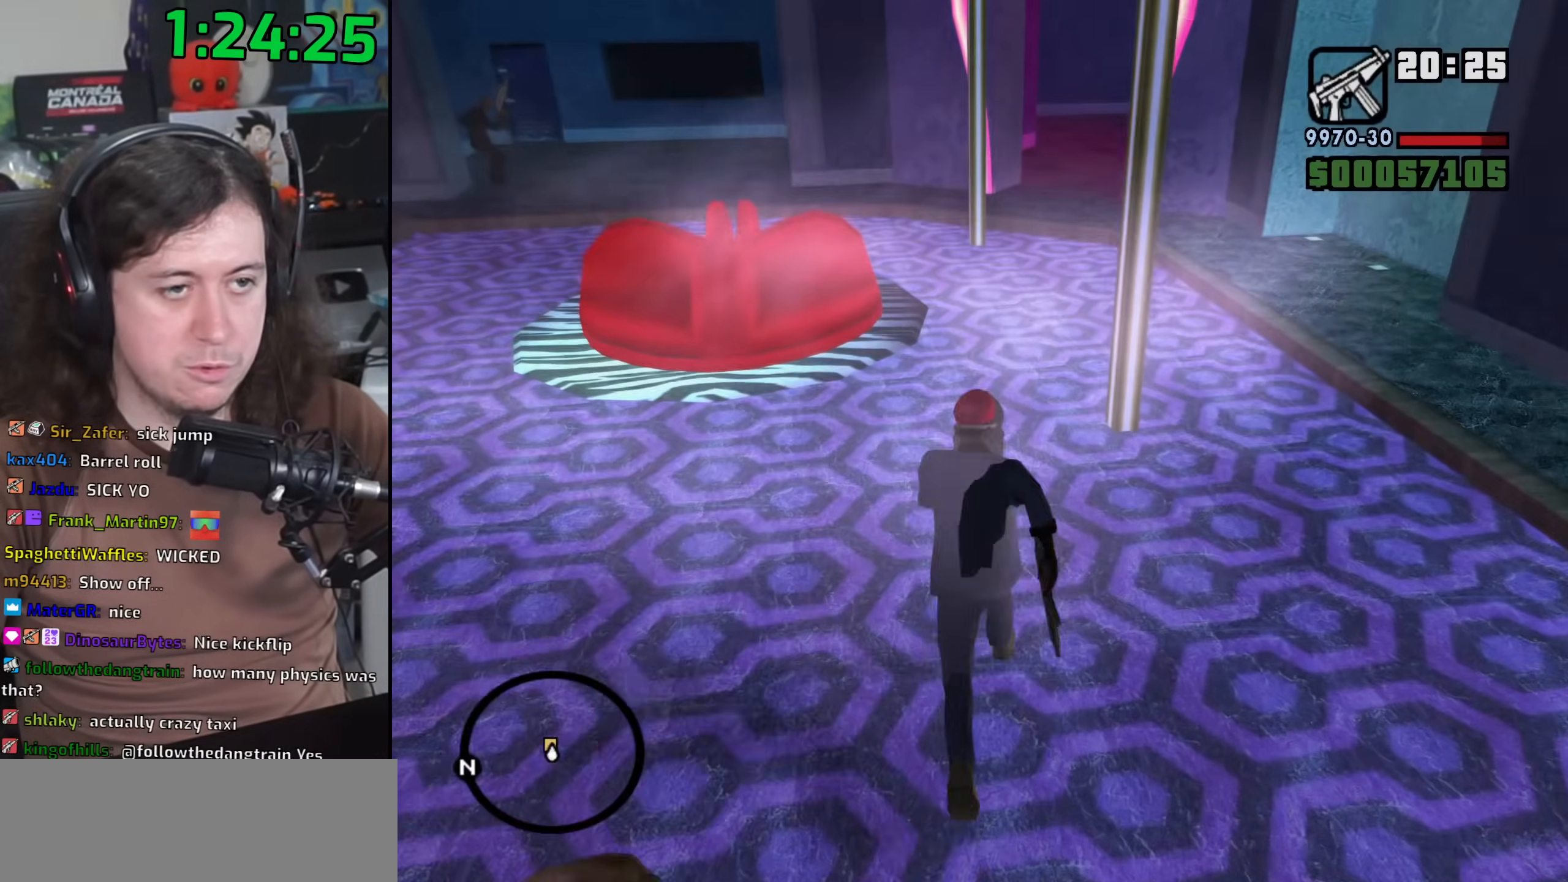
{"keys": ["a", "w"], "mouse": [], "events": [[33, "space", "down"], [100, "space", "up"], [233, "space", "down"], [300, "space", "up"], [317, "a", "down"], [433, "space", "down"], [483, "space", "up"]]}
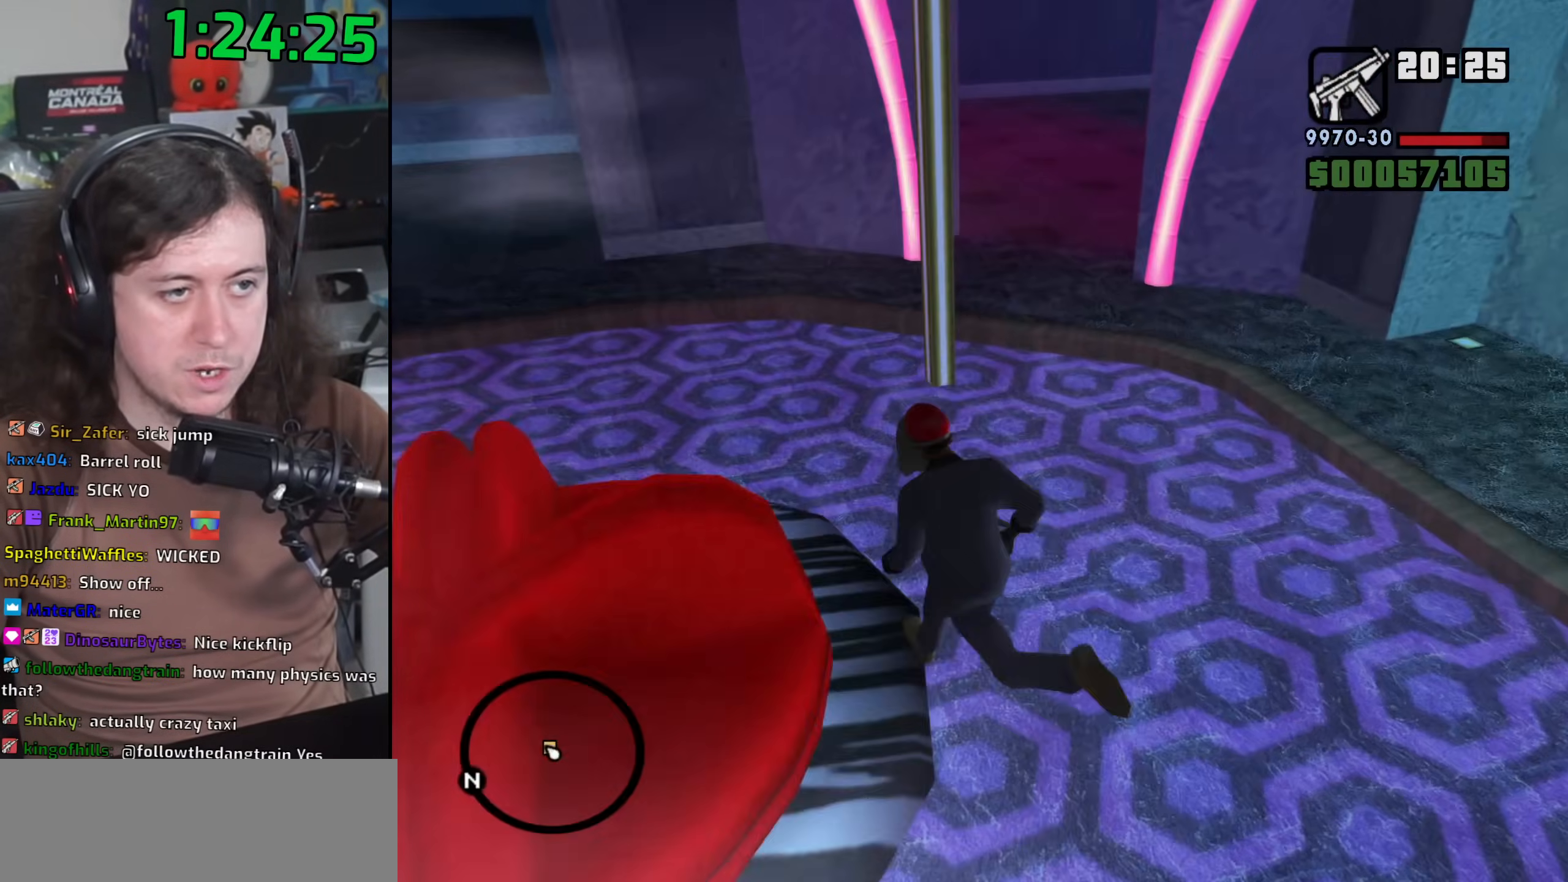
{"keys": ["a", "space", "w"], "mouse": [], "events": [[117, "space", "down"], [167, "space", "up"], [283, "space", "down"], [367, "space", "up"], [483, "space", "down"]]}
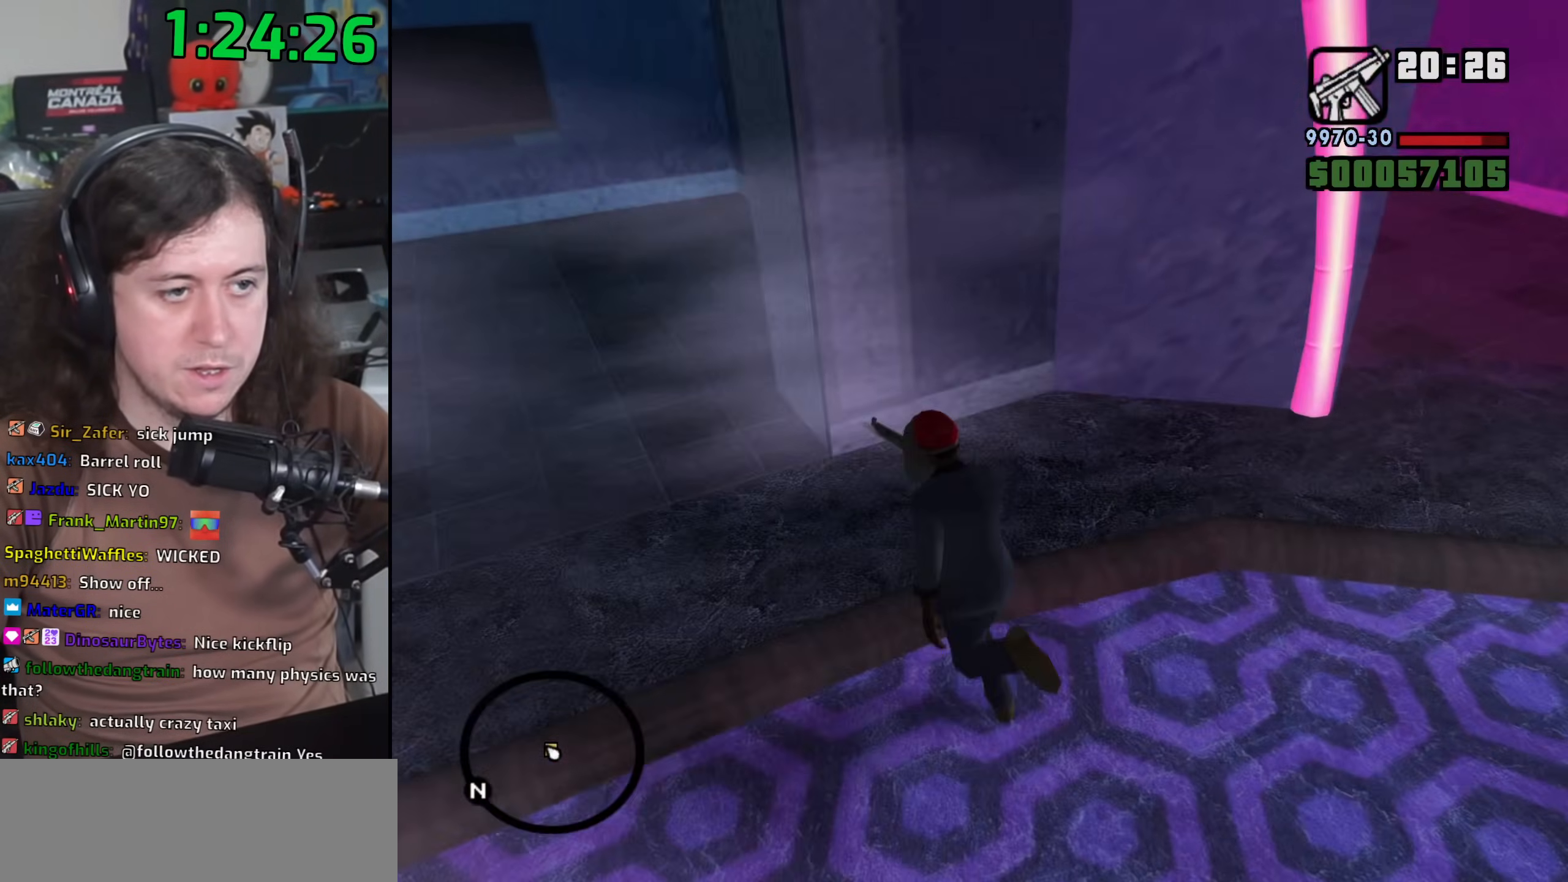
{"keys": ["w"], "mouse": [], "events": [[50, "space", "up"], [167, "space", "down"], [250, "space", "up"], [300, "a", "up"], [350, "space", "down"], [383, "space", "up"]]}
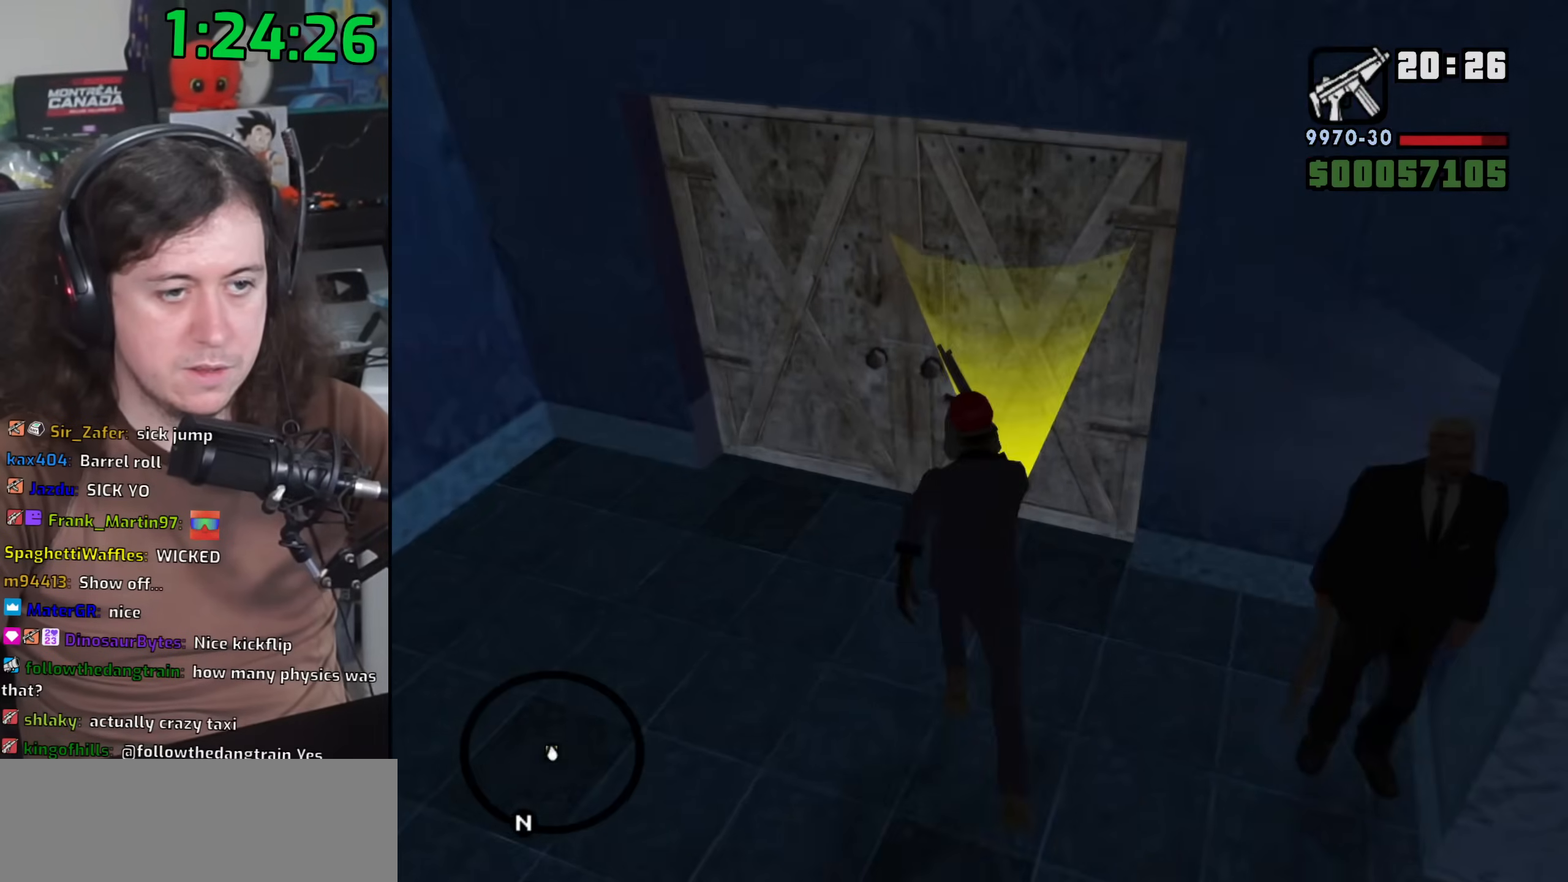
{"keys": [], "mouse": [], "events": [[350, "w", "up"]]}
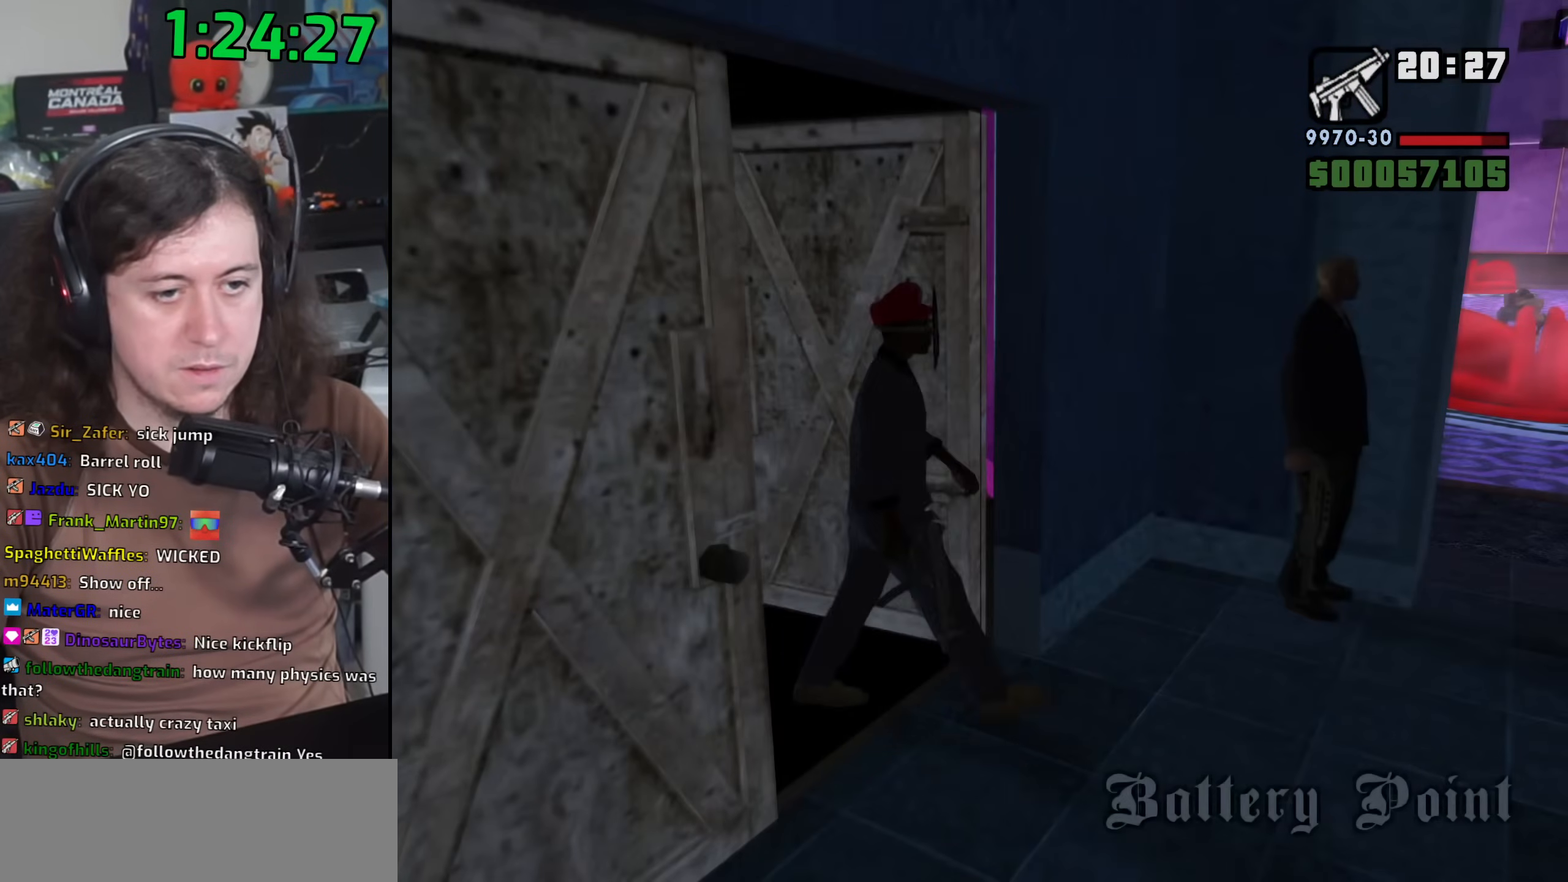
{"keys": [], "mouse": [], "events": [[117, "mouse_wheel", "down"], [267, "mouse_wheel", "up"], [333, "mouse_wheel", "down"], [483, "mouse_wheel", "up"]]}
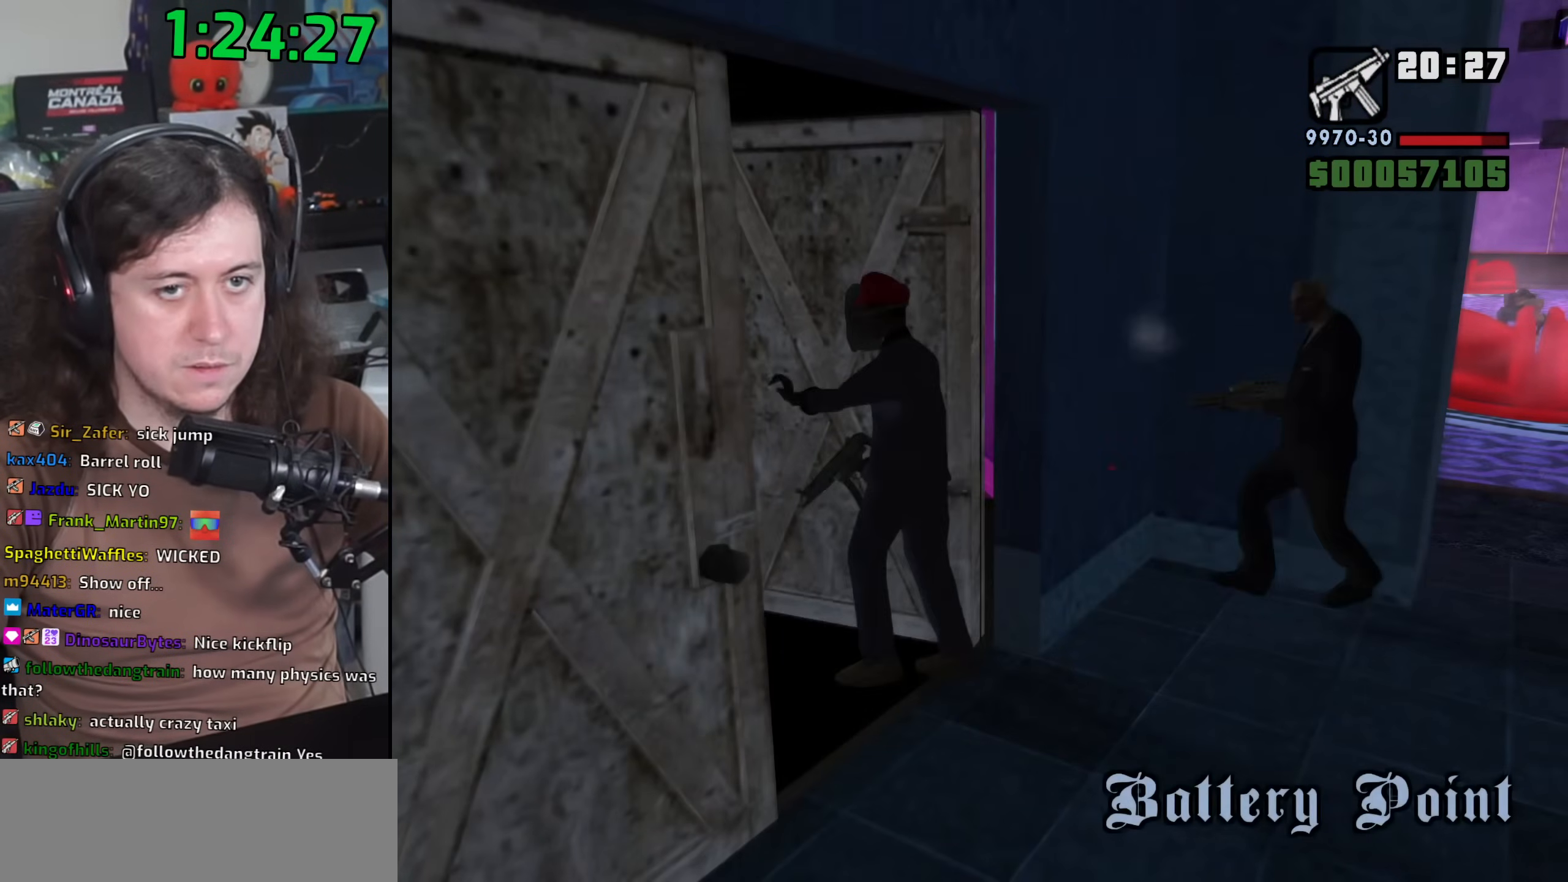
{"keys": [], "mouse": ["wheel"], "events": [[50, "mouse_wheel", "down"], [233, "mouse_wheel", "up"], [433, "mouse_wheel", "down"]]}
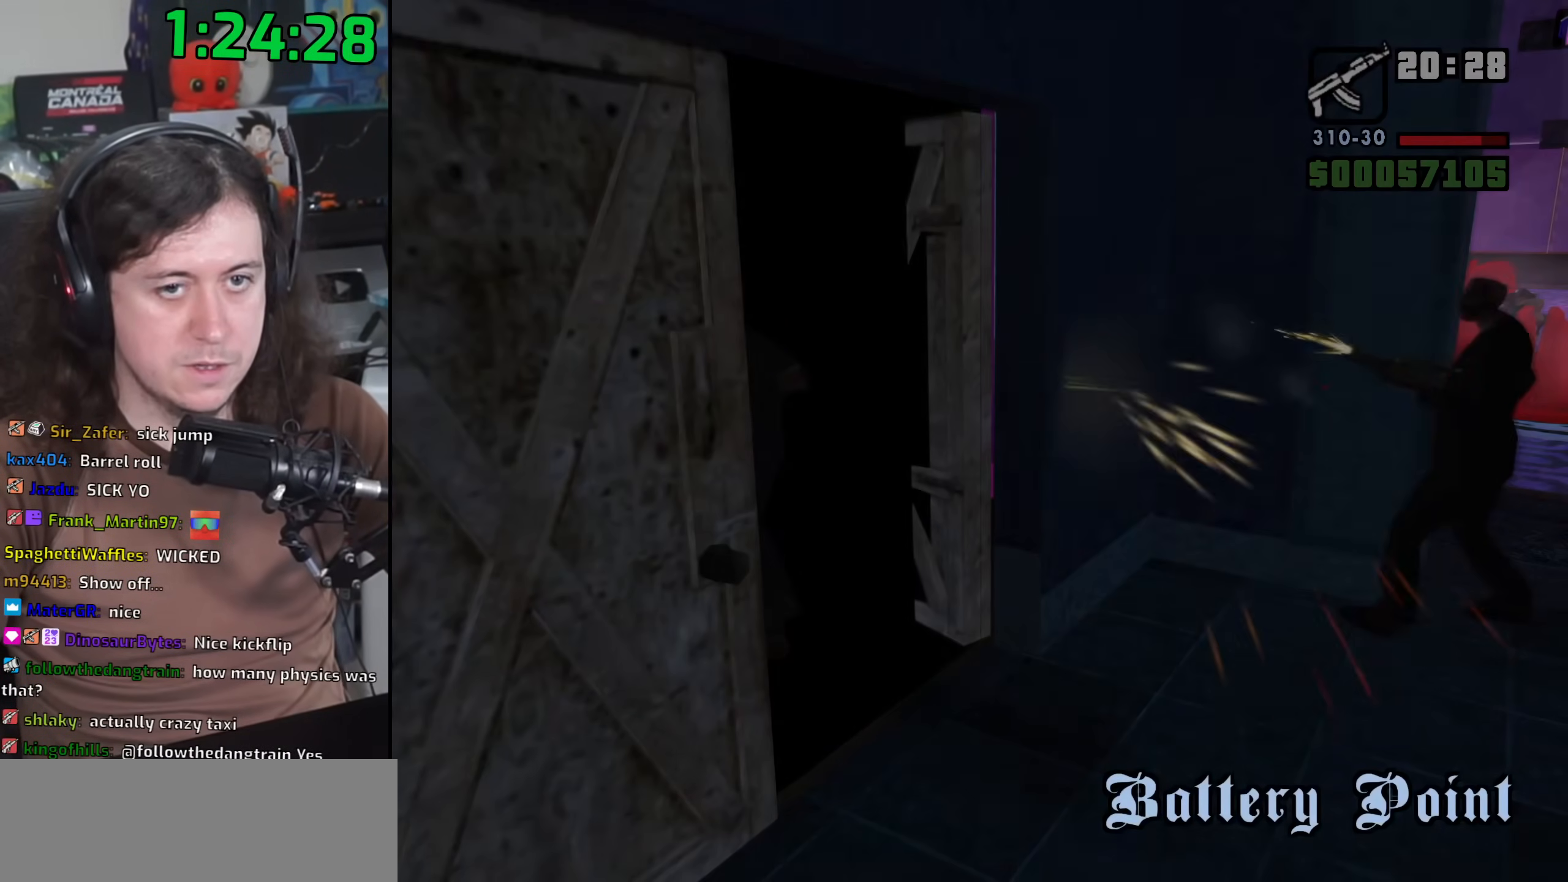
{"keys": [], "mouse": [], "events": [[83, "mouse_wheel", "up"]]}
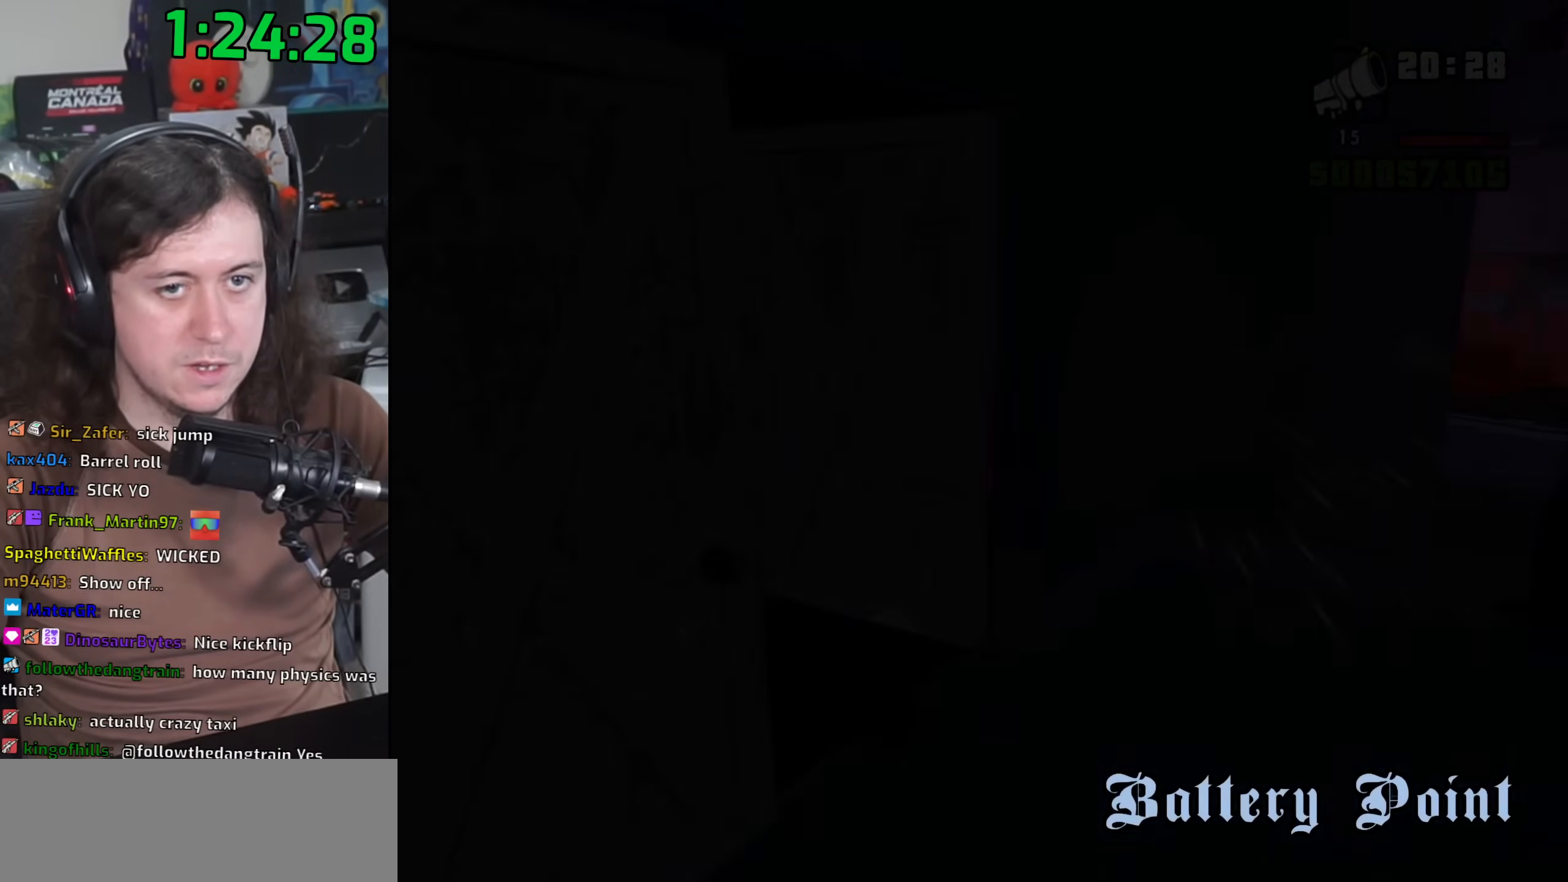
{"keys": ["space"], "mouse": [], "events": [[50, "a", "down"], [50, "space", "down"], [100, "a", "up"], [117, "space", "up"], [150, "d", "down"], [200, "space", "down"], [250, "d", "up"], [267, "w", "down"], [283, "a", "down"], [300, "space", "up"], [383, "a", "up"], [383, "d", "down"], [383, "w", "up"], [450, "space", "down"], [483, "d", "up"]]}
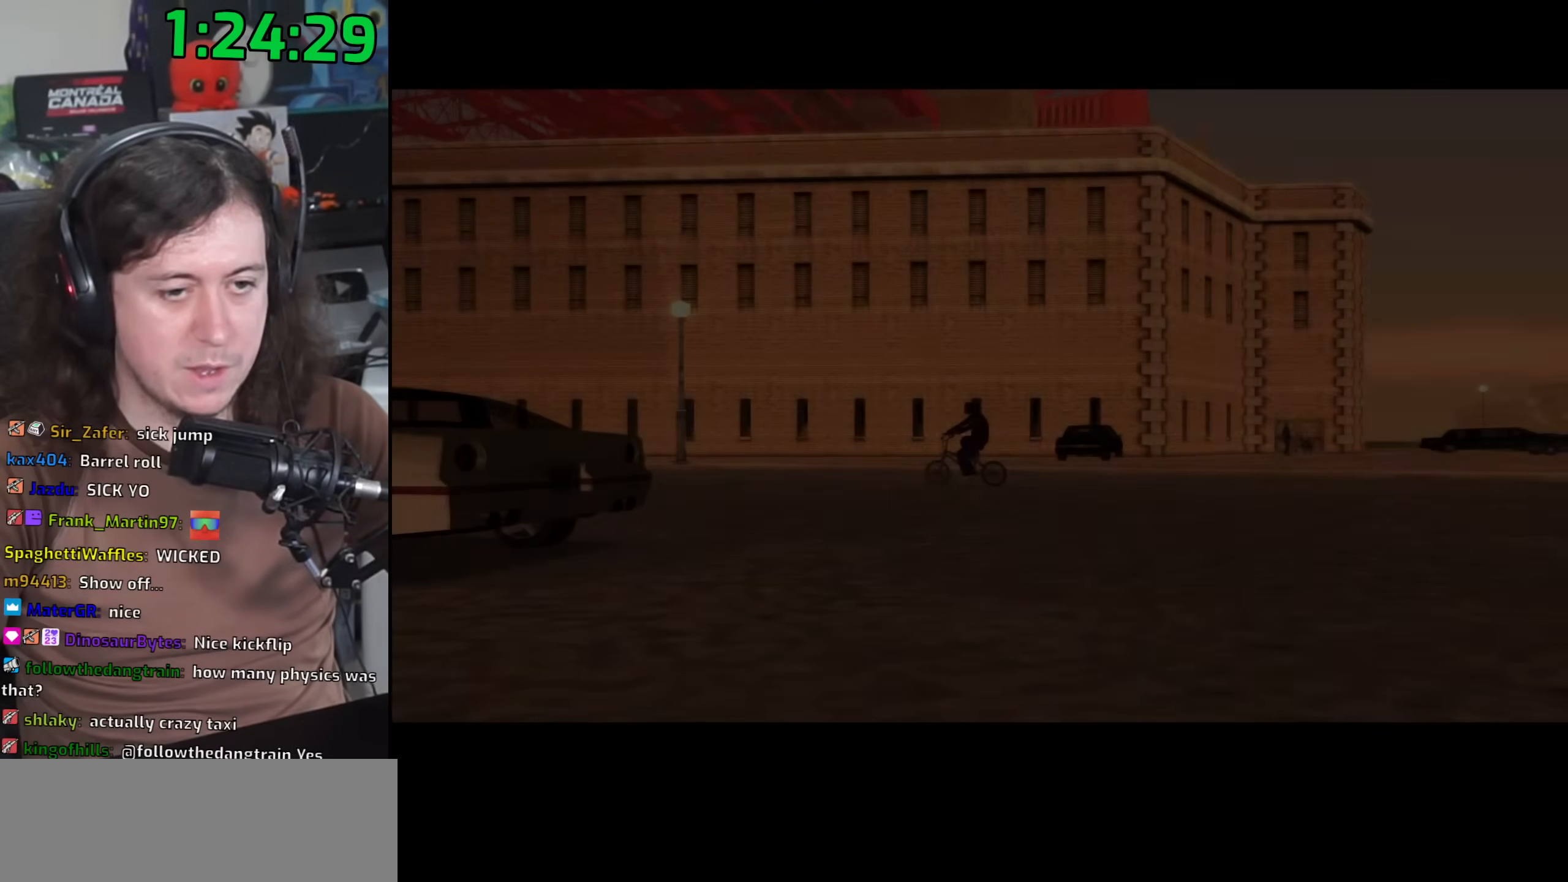
{"keys": ["a", "space", "w"], "mouse": [], "events": [[17, "a", "down"], [17, "w", "down"], [50, "space", "up"], [100, "a", "up"], [117, "w", "up"], [167, "d", "down"], [183, "space", "down"], [217, "d", "up"], [267, "a", "down"], [267, "space", "up"], [267, "w", "down"], [333, "a", "up"], [333, "w", "up"], [500, "a", "down"], [500, "space", "down"], [500, "w", "down"]]}
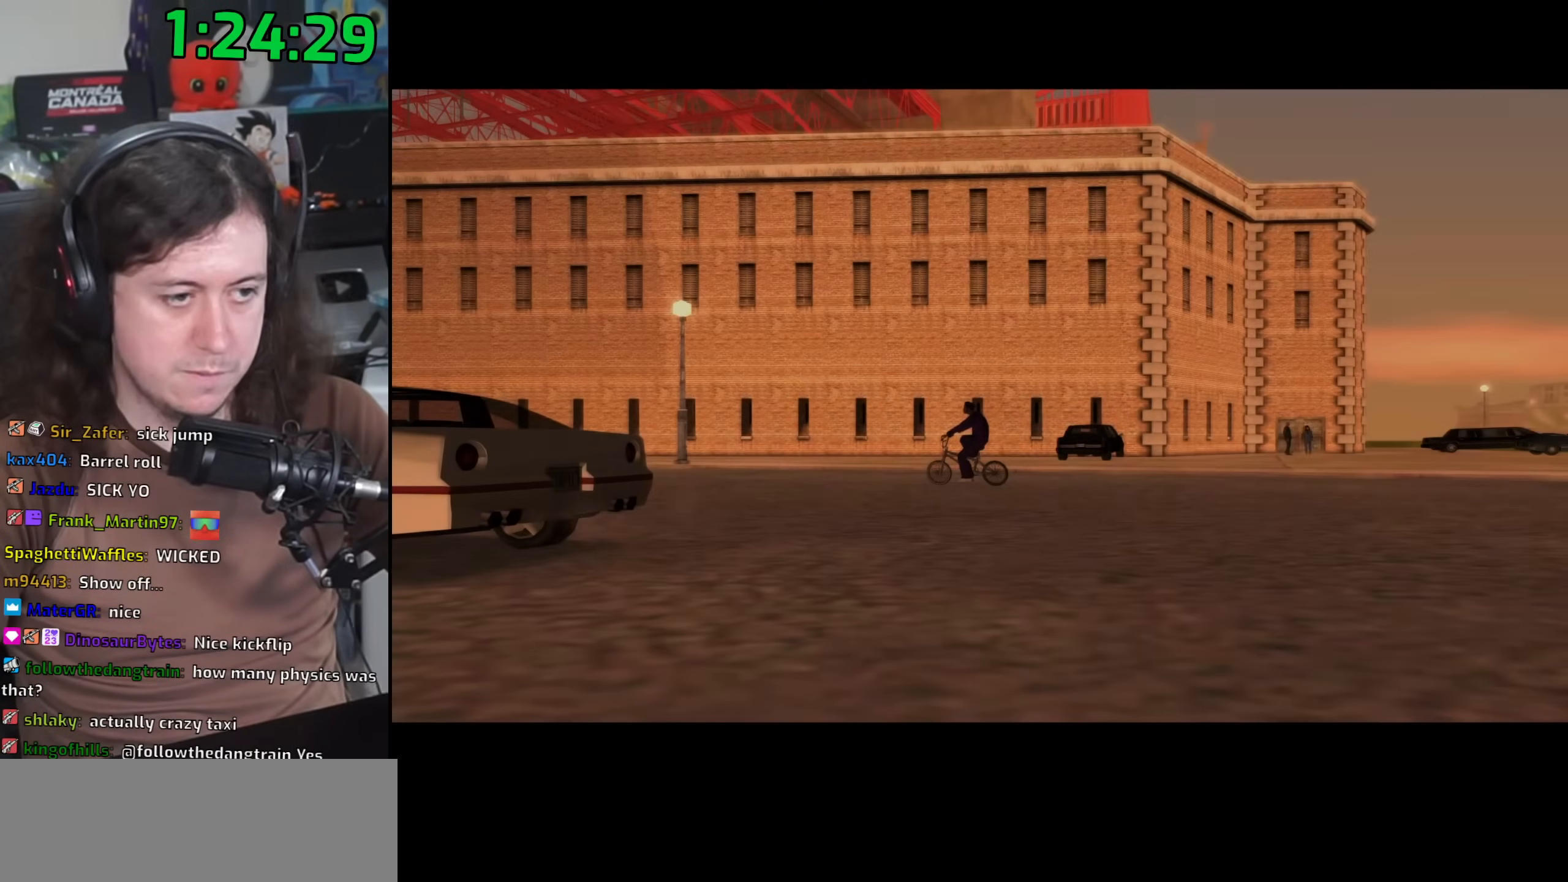
{"keys": ["a", "w"], "mouse": [], "events": [[33, "space", "up"], [83, "a", "up"], [83, "w", "up"], [150, "d", "down"], [183, "d", "up"], [183, "space", "down"], [233, "a", "down"], [233, "w", "down"], [267, "space", "up"], [317, "a", "up"], [317, "w", "up"], [367, "d", "down"], [417, "d", "up"], [433, "space", "down"], [467, "a", "down"], [467, "w", "down"], [500, "space", "up"]]}
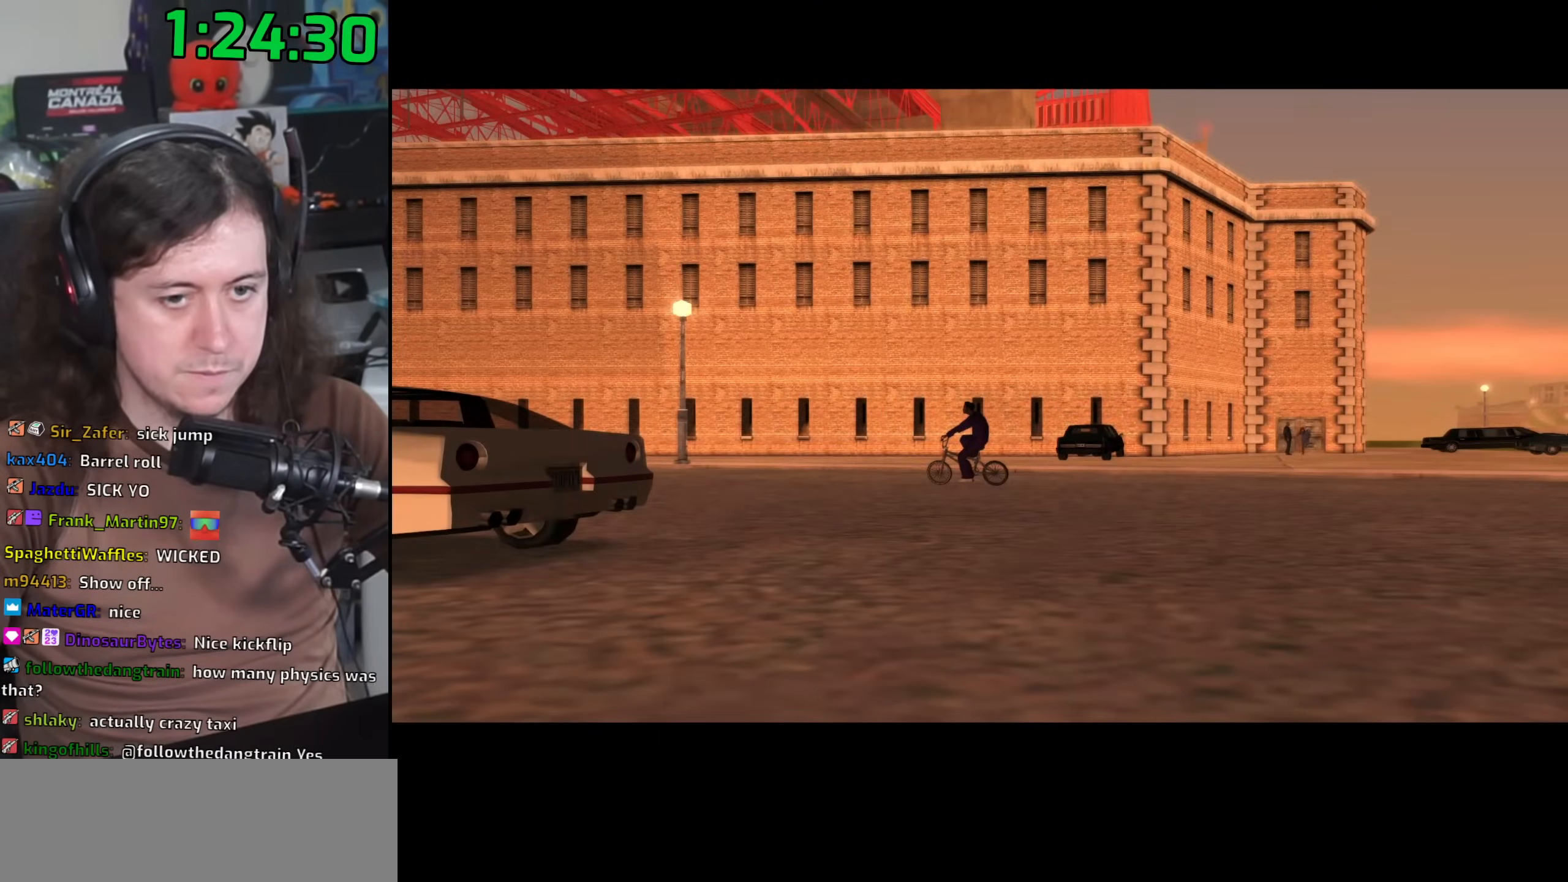
{"keys": ["a", "w"], "mouse": [], "events": [[67, "a", "up"], [67, "w", "up"], [117, "d", "down"], [150, "d", "up"], [150, "space", "down"], [200, "a", "down"], [200, "w", "down"], [233, "space", "up"], [300, "a", "up"], [300, "w", "up"], [317, "d", "down"], [400, "d", "up"], [400, "space", "down"], [433, "a", "down"], [433, "w", "down"], [483, "space", "up"]]}
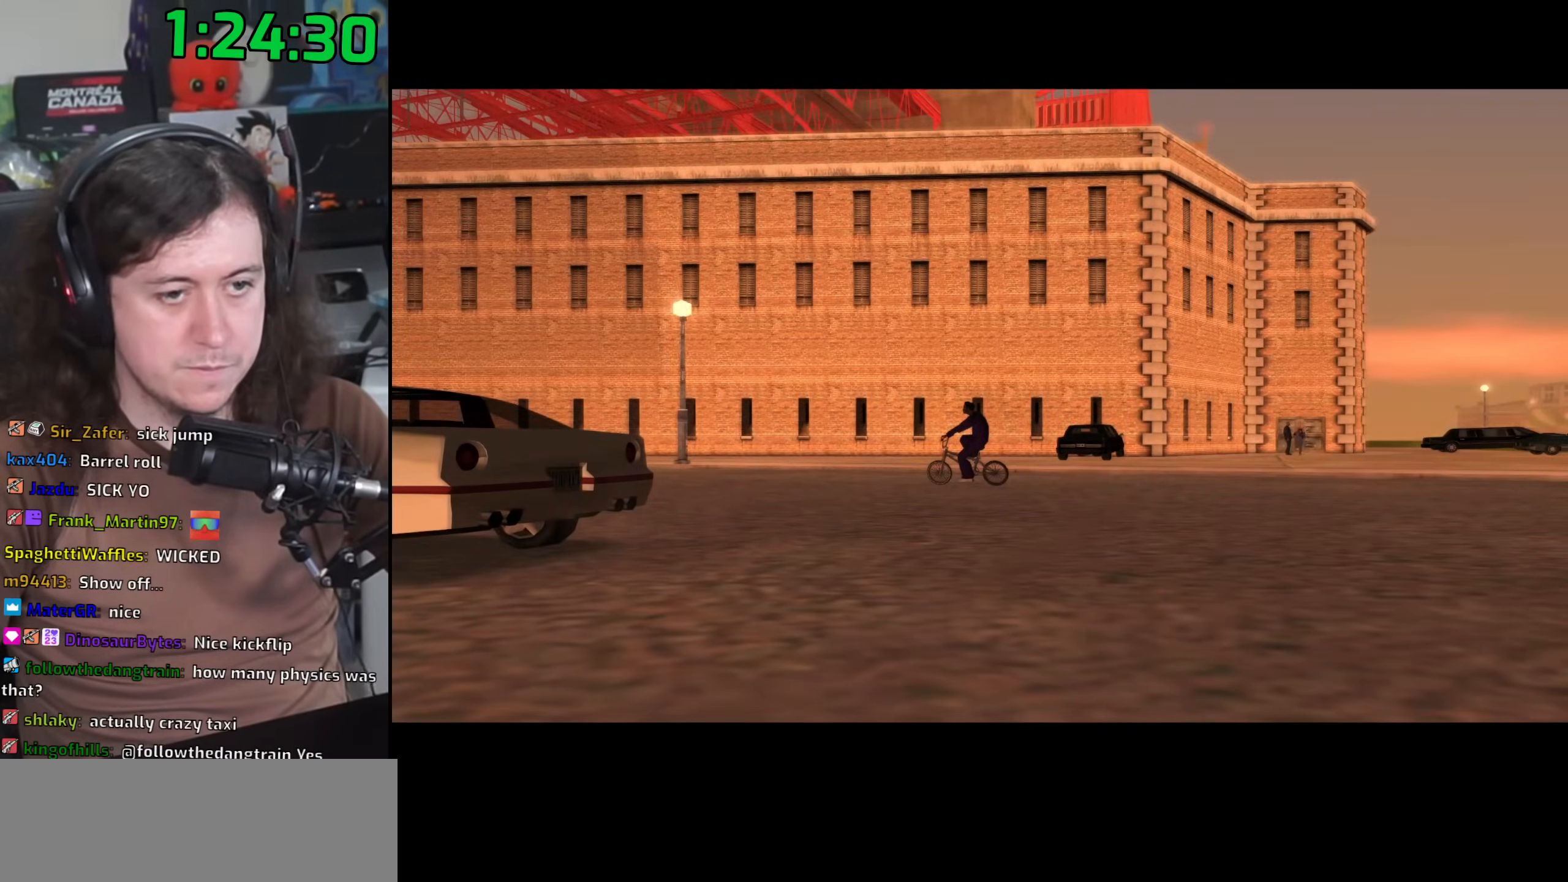
{"keys": ["w"], "mouse": ["right"], "events": [[17, "w", "up"], [33, "a", "up"], [117, "space", "down"], [183, "a", "down"], [183, "w", "down"], [200, "space", "up"], [283, "a", "up"], [283, "w", "up"], [417, "w", "down"], [483, "mouse_right", "down"]]}
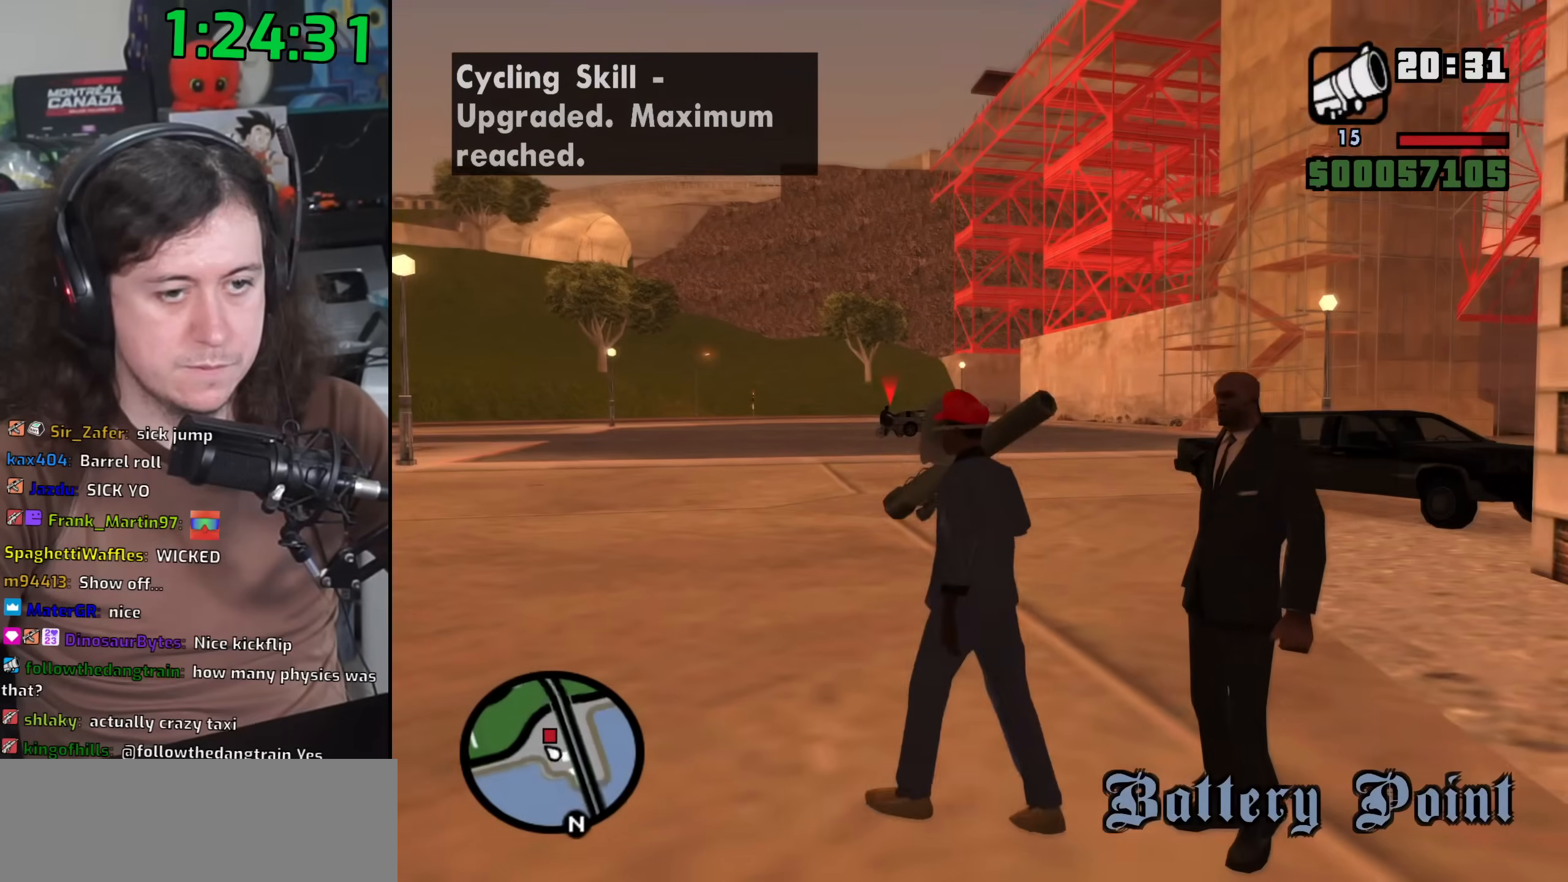
{"keys": ["a", "w"], "mouse": ["left", "right"], "events": [[133, "a", "down"], [483, "mouse_left", "down"]]}
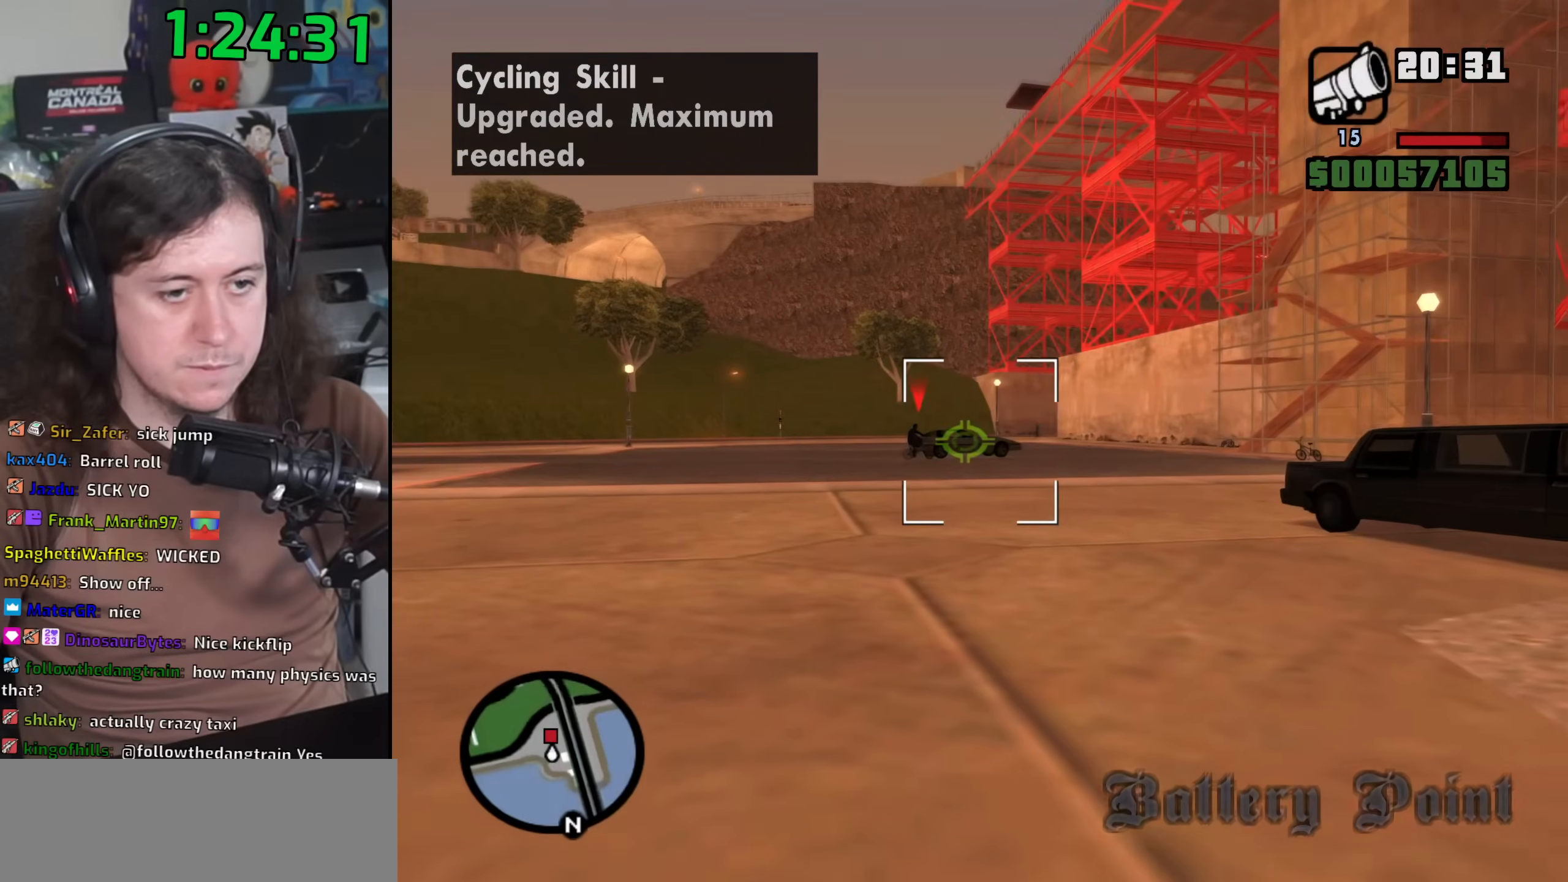
{"keys": ["a", "w"], "mouse": [], "events": [[133, "mouse_left", "up"], [200, "a", "up"], [233, "mouse_right", "up"], [317, "space", "down"], [367, "a", "down"], [400, "space", "up"]]}
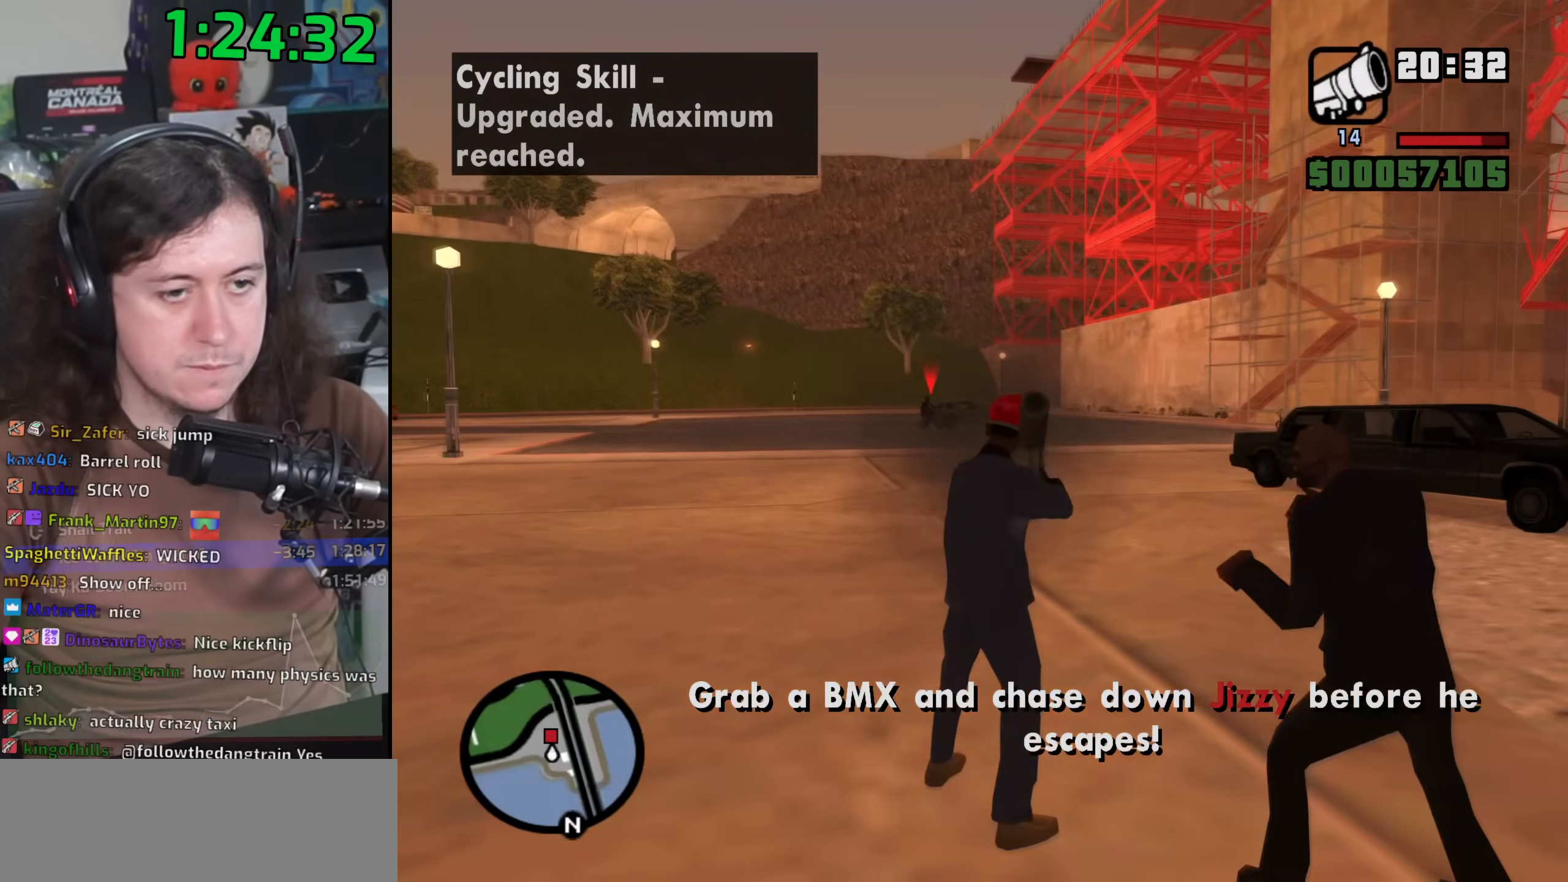
{"keys": ["space", "w"], "mouse": [], "events": [[50, "space", "down"], [150, "space", "up"], [183, "mouse_wheel", "down"], [250, "a", "up"], [267, "space", "down"], [333, "mouse_wheel", "up"], [367, "space", "up"], [500, "space", "down"]]}
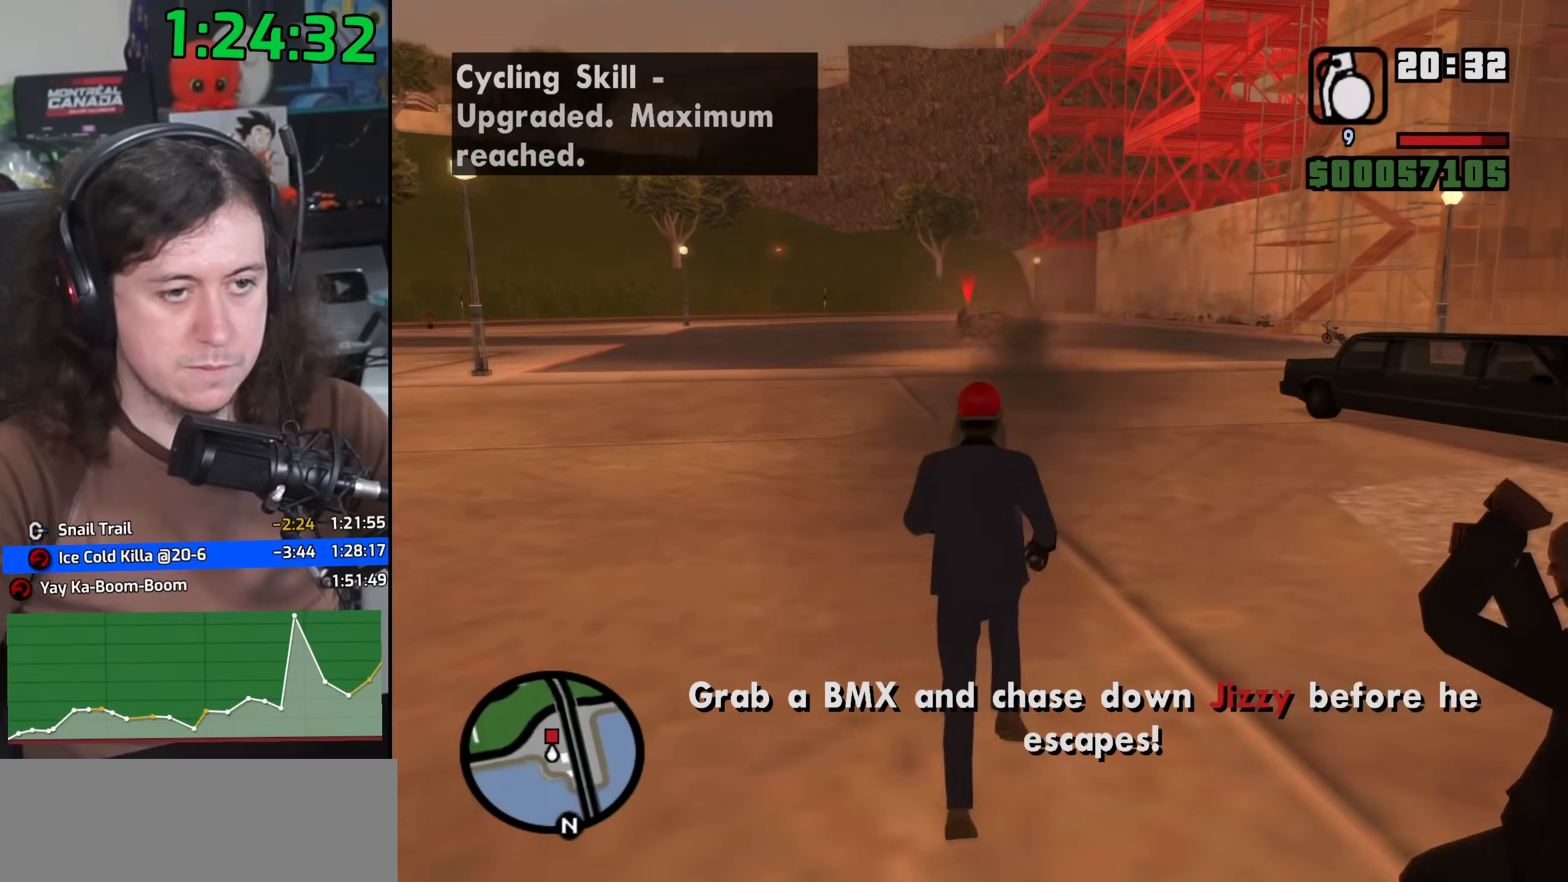
{"keys": ["space", "w"], "mouse": [], "events": [[83, "space", "up"], [217, "space", "down"], [300, "space", "up"], [433, "space", "down"]]}
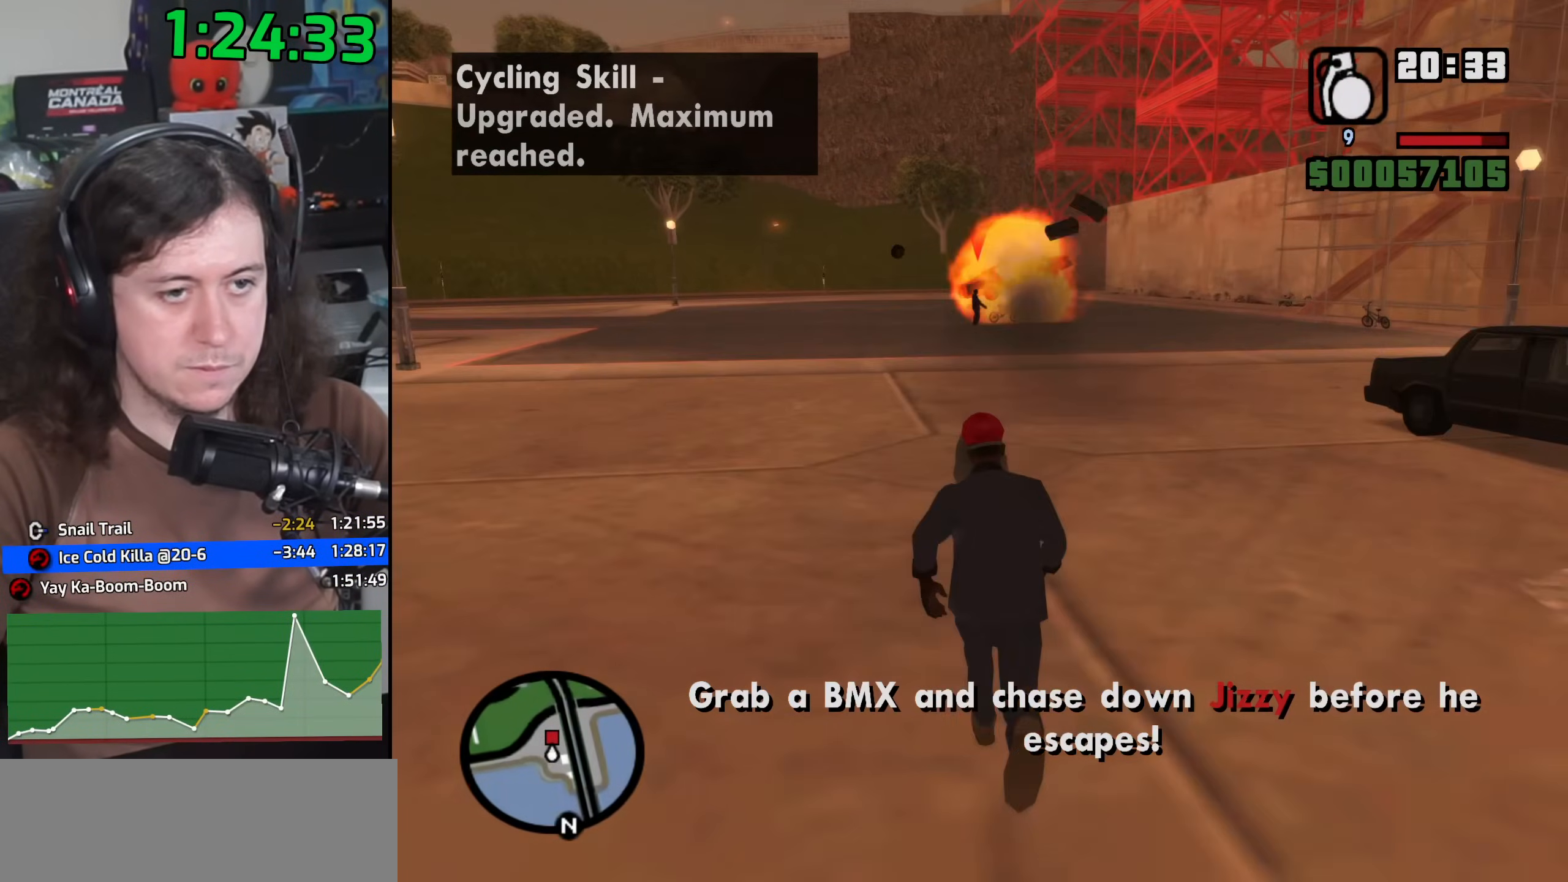
{"keys": ["w"], "mouse": [], "events": [[33, "space", "up"], [150, "space", "down"], [233, "space", "up"], [367, "space", "down"], [450, "space", "up"]]}
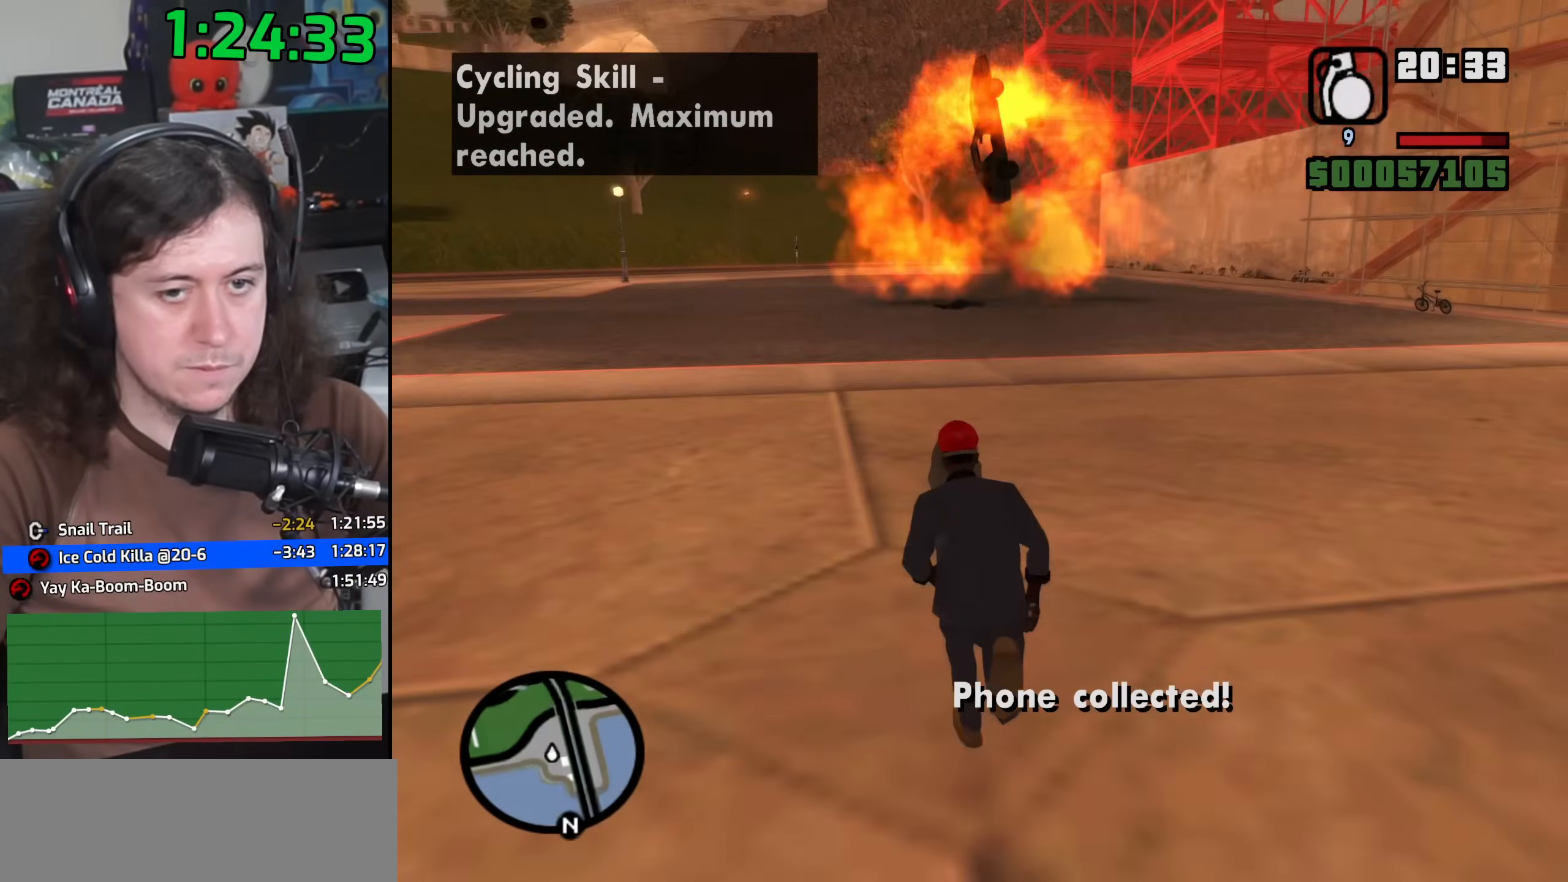
{"keys": ["a", "space", "w"], "mouse": [], "events": [[67, "space", "down"], [150, "space", "up"], [267, "space", "down"], [333, "space", "up"], [467, "a", "down"], [467, "space", "down"]]}